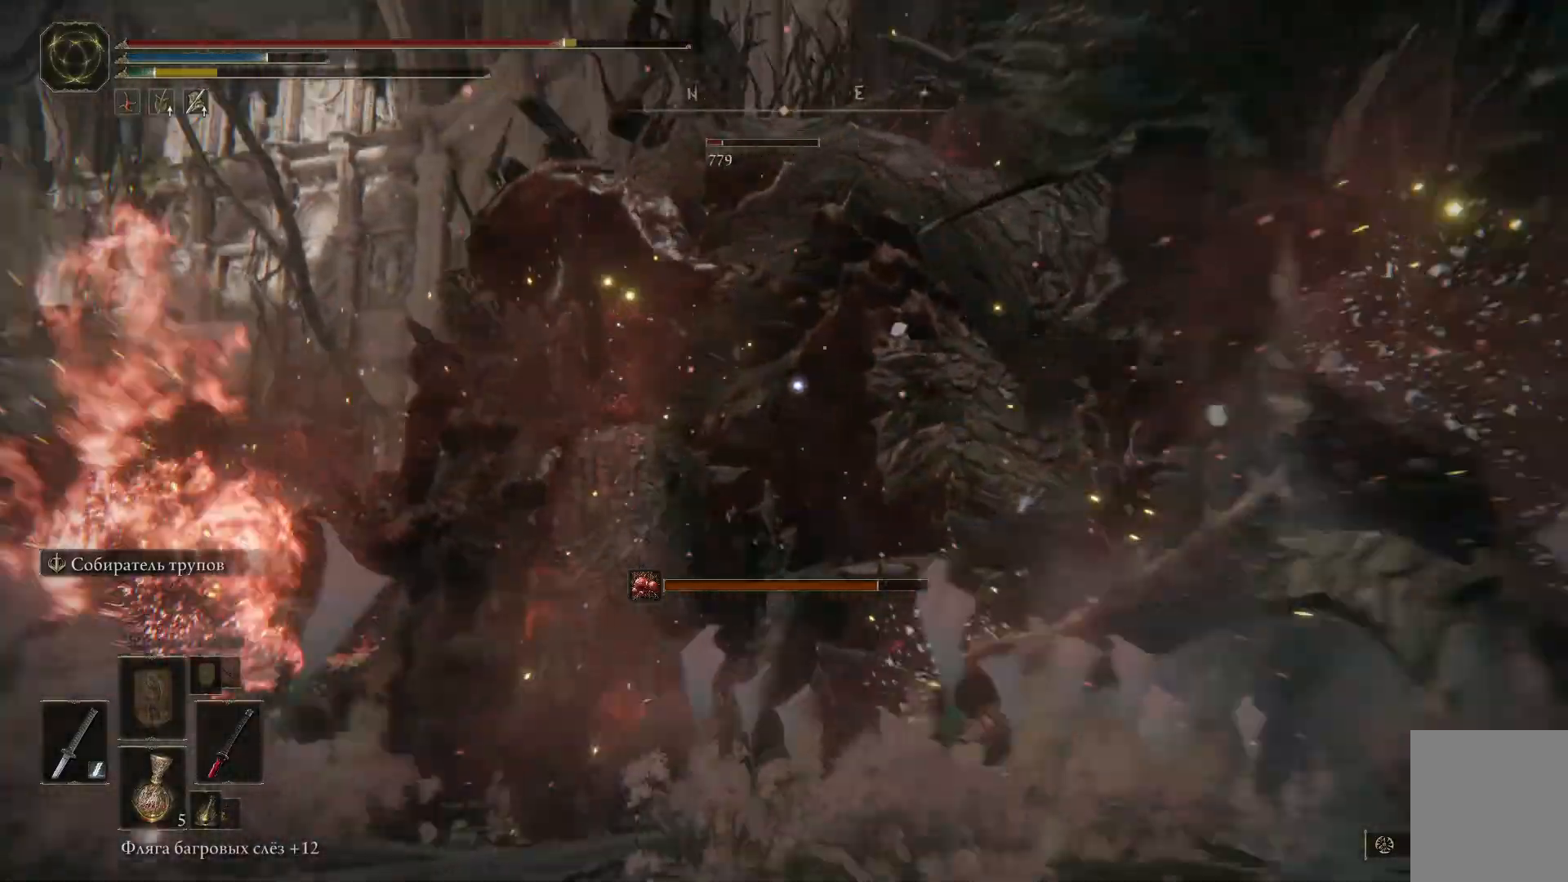
Gameplay with a controller (Xbox layout); each line is a JSON object with the inputs held at the frame after it. "events" lists button and stick changes between this image and that frame as [ms after this image, input, new state], when the widget could be followed in between.
{"buttons": [], "left_stick": "up", "right_stick": "center", "events": [[17, "L1", "down"], [84, "L1", "up"], [134, "L1", "down"], [217, "L1", "up"], [300, "L1", "down"], [367, "L1", "up"], [401, "L1", "down"], [467, "L1", "up"]]}
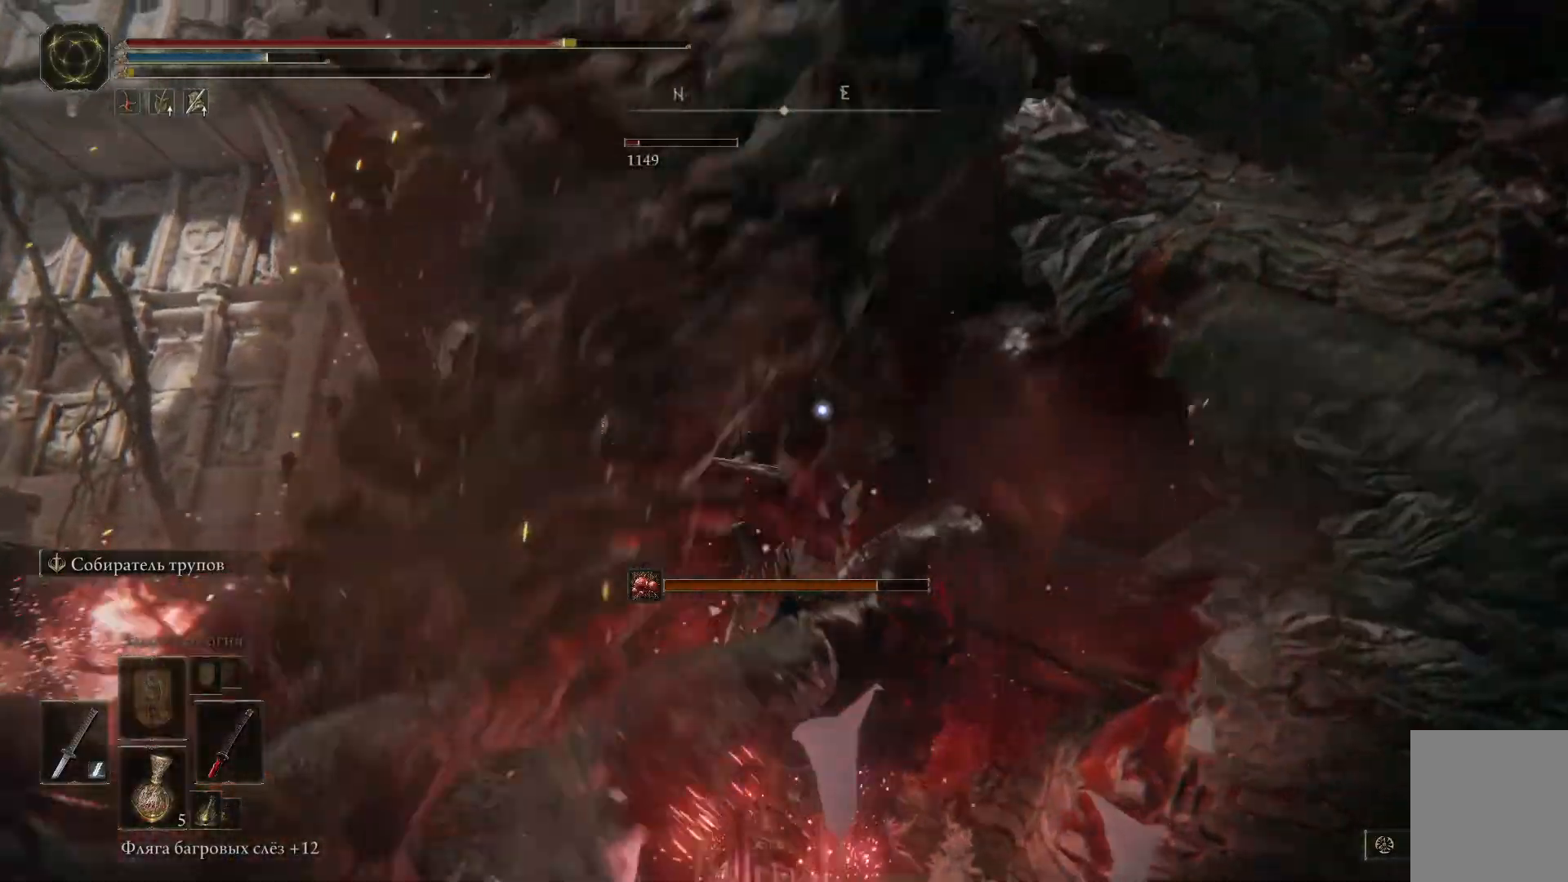
{"buttons": ["L1"], "left_stick": "up", "right_stick": "center", "events": [[33, "L1", "down"], [116, "L1", "up"], [183, "L1", "down"], [267, "L1", "up"], [317, "L1", "down"], [383, "L1", "up"], [433, "L1", "down"]]}
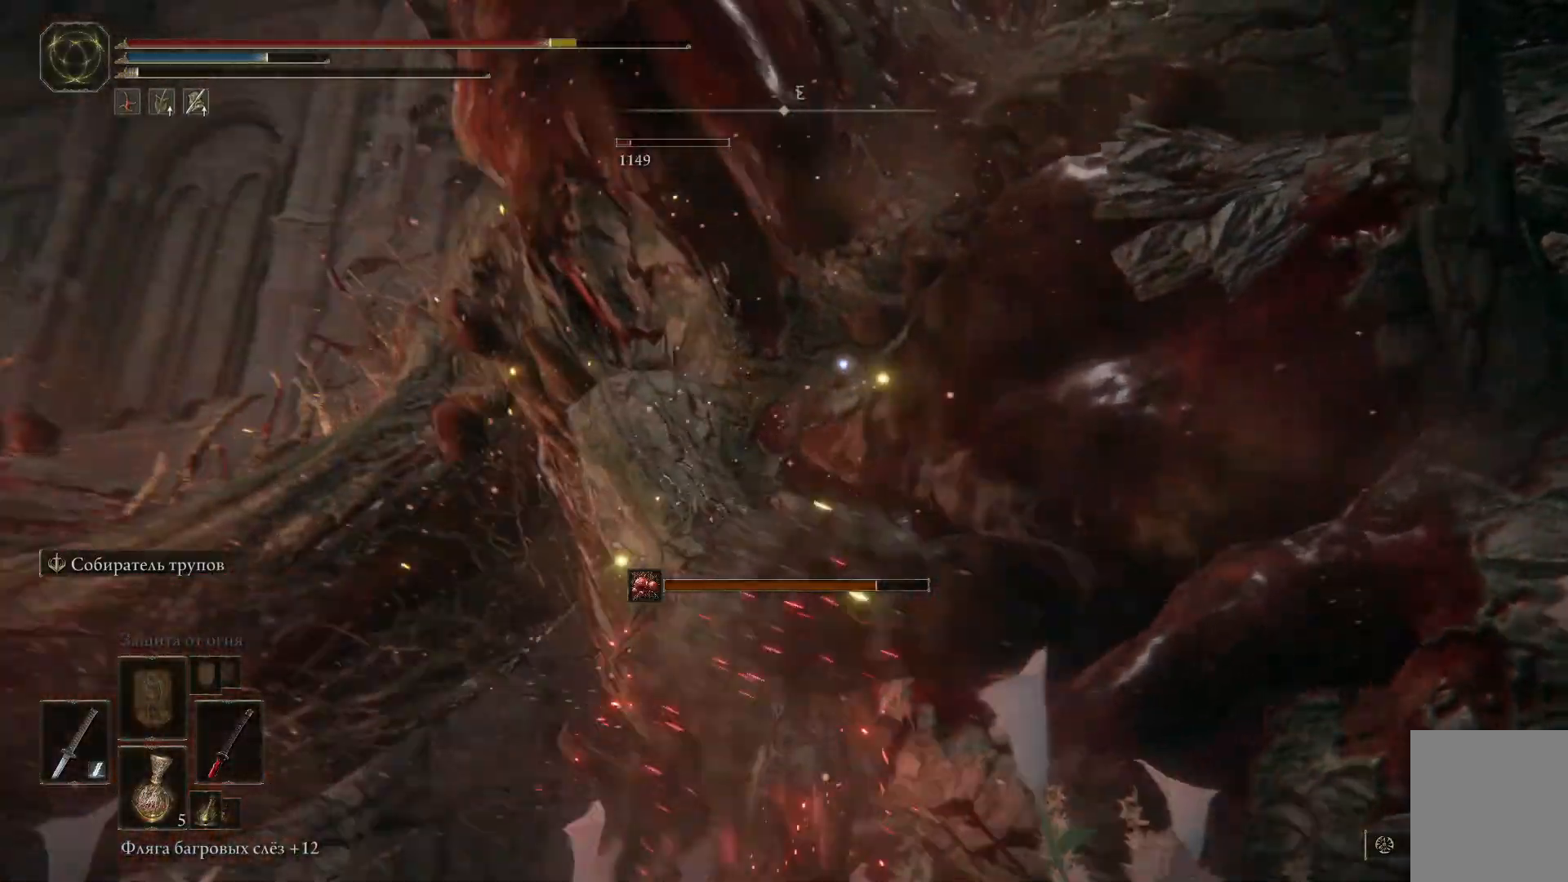
{"buttons": [], "left_stick": "up", "right_stick": "center", "events": [[17, "L1", "up"], [84, "L1", "down"], [150, "L1", "up"], [217, "L1", "down"], [300, "L1", "up"], [401, "L1", "down"], [451, "L1", "up"]]}
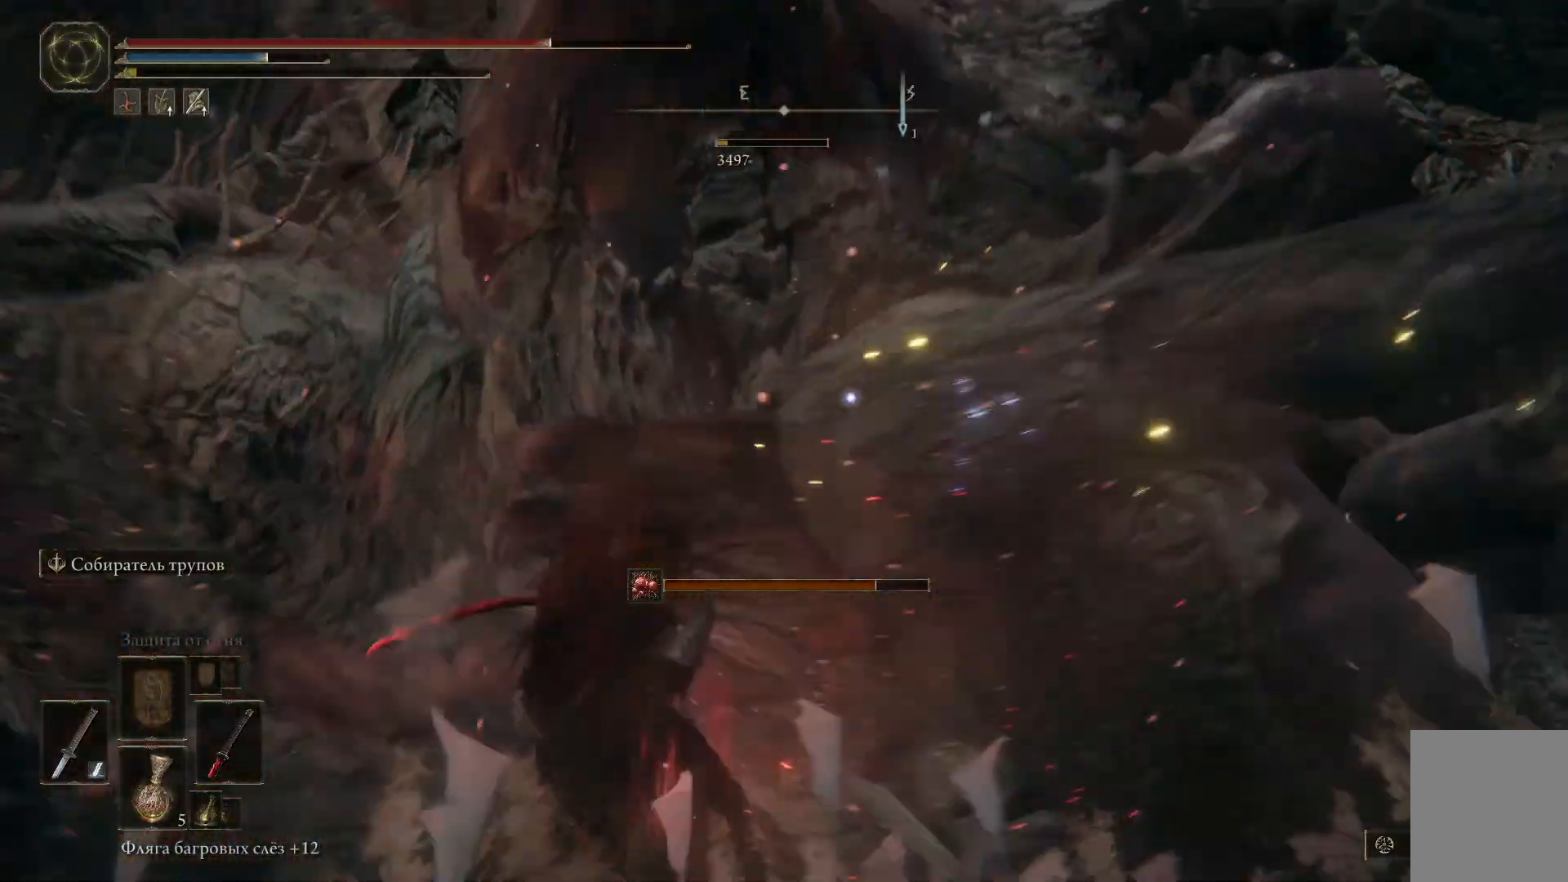
{"buttons": [], "left_stick": "up", "right_stick": "center", "events": [[16, "L1", "down"], [100, "L1", "up"], [183, "L1", "down"], [250, "L1", "up"], [317, "L1", "down"], [400, "L1", "up"]]}
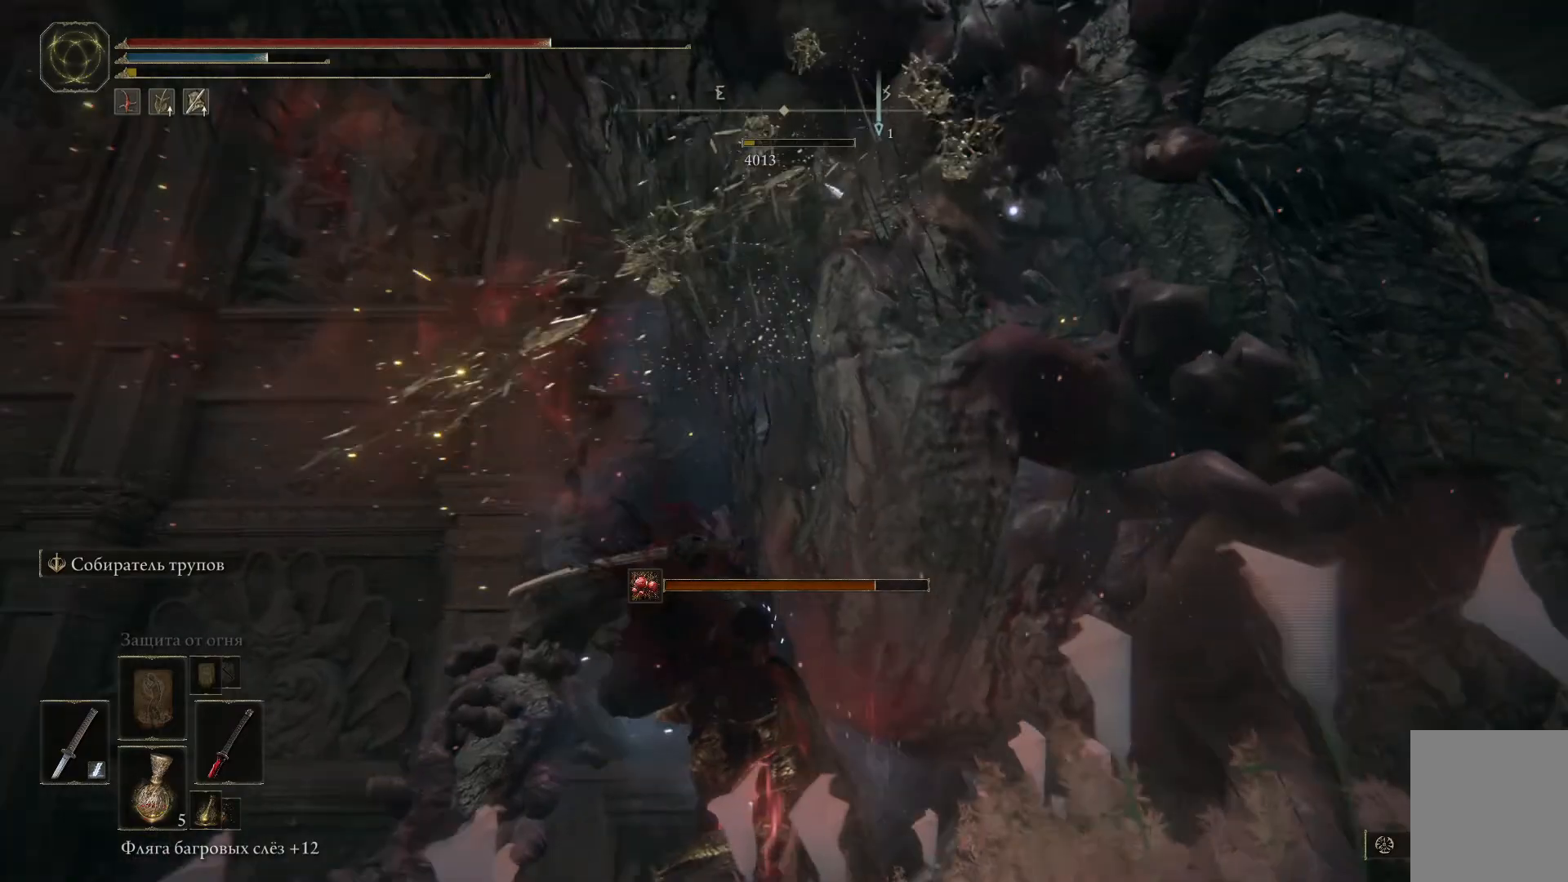
{"buttons": [], "left_stick": "up", "right_stick": "center"}
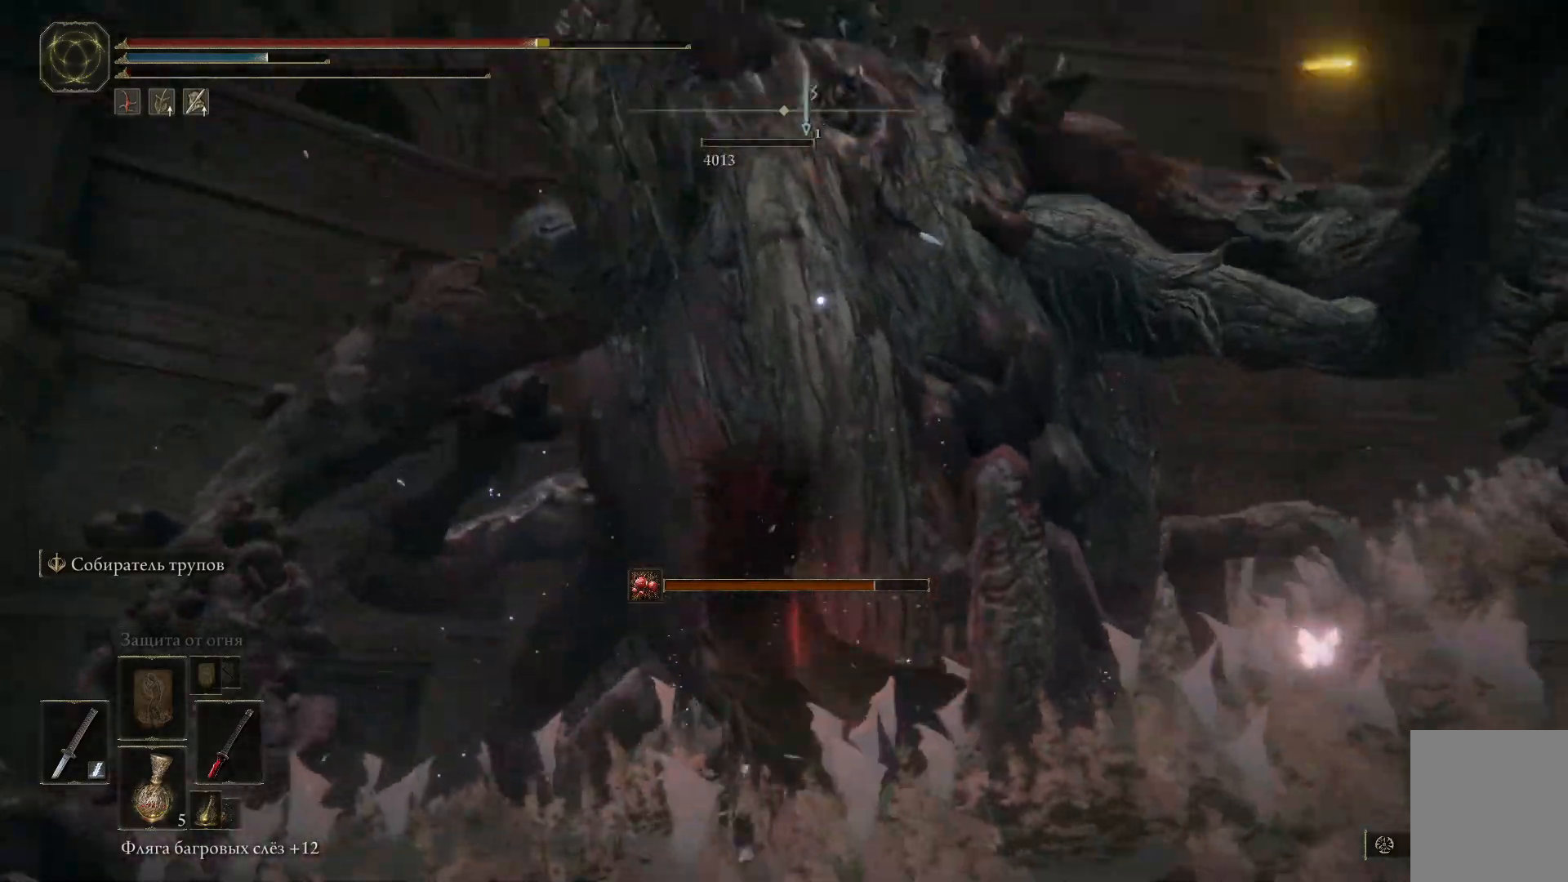
{"buttons": [], "left_stick": "center", "right_stick": "down-left", "events": [[100, "left_stick", "center"], [450, "right_stick", "down-left"]]}
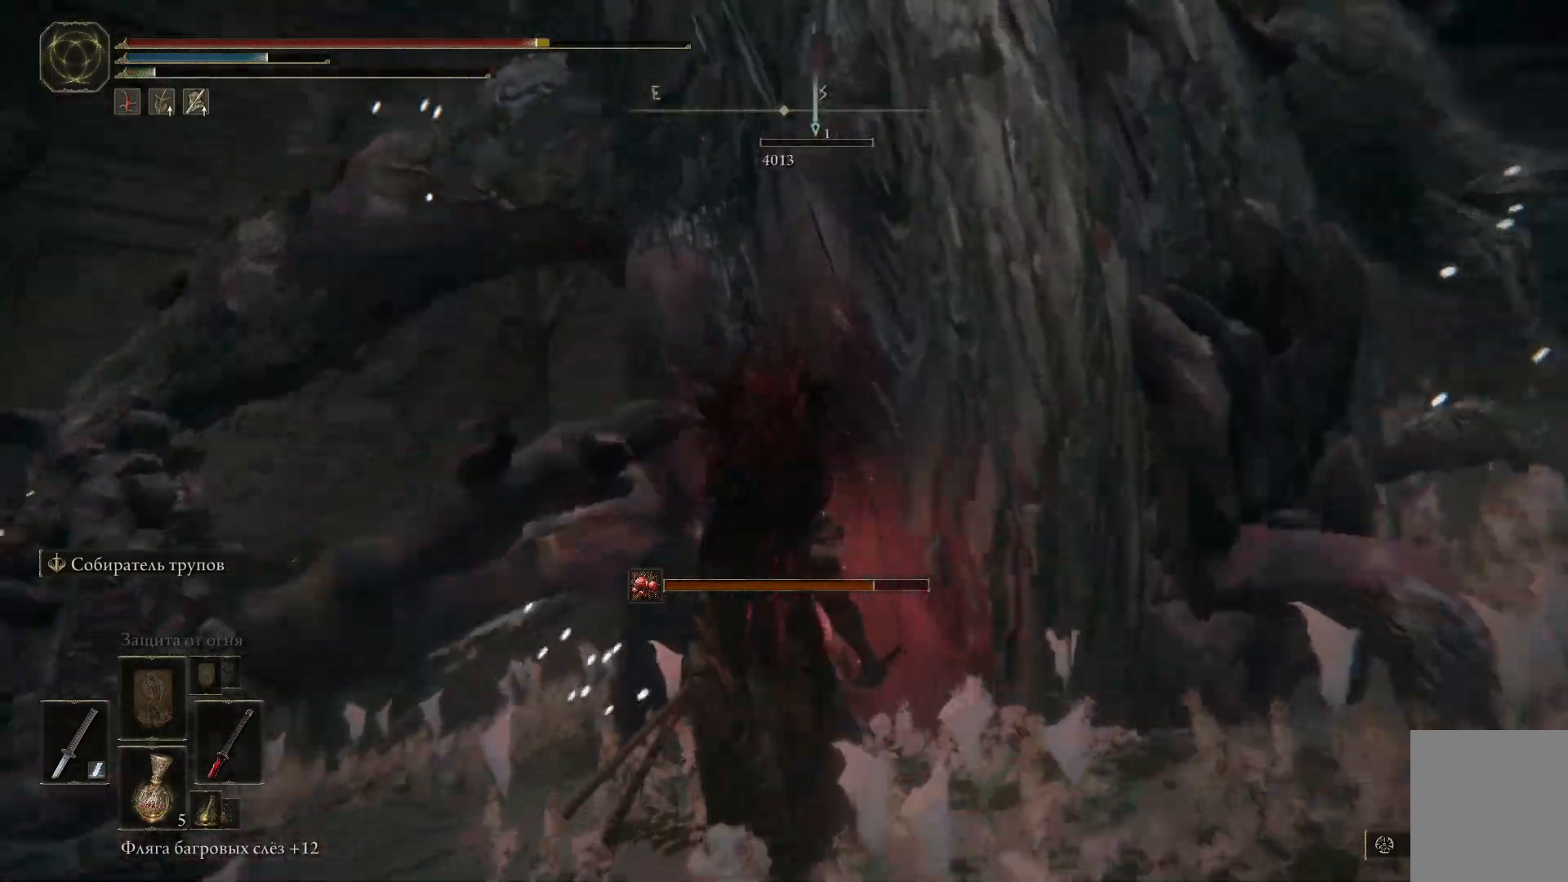
{"buttons": [], "left_stick": "left", "right_stick": "center", "events": [[84, "left_stick", "down"], [134, "left_stick", "down-left"], [367, "left_stick", "left"], [401, "right_stick", "center"]]}
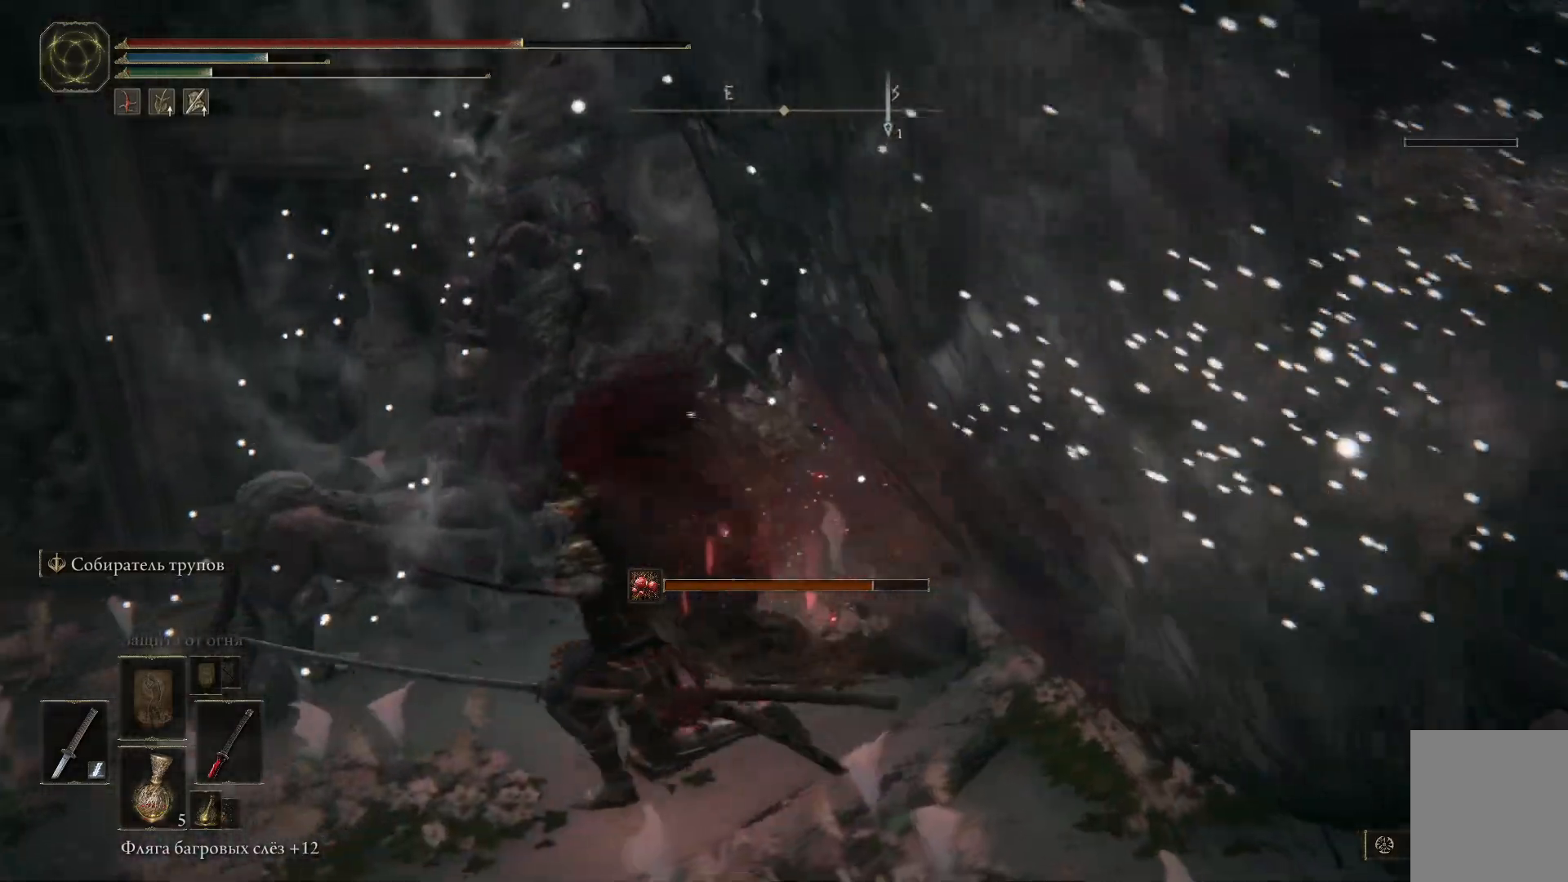
{"buttons": [], "left_stick": "up-left", "right_stick": "down-left", "events": [[150, "right_stick", "down-left"], [200, "left_stick", "up-left"]]}
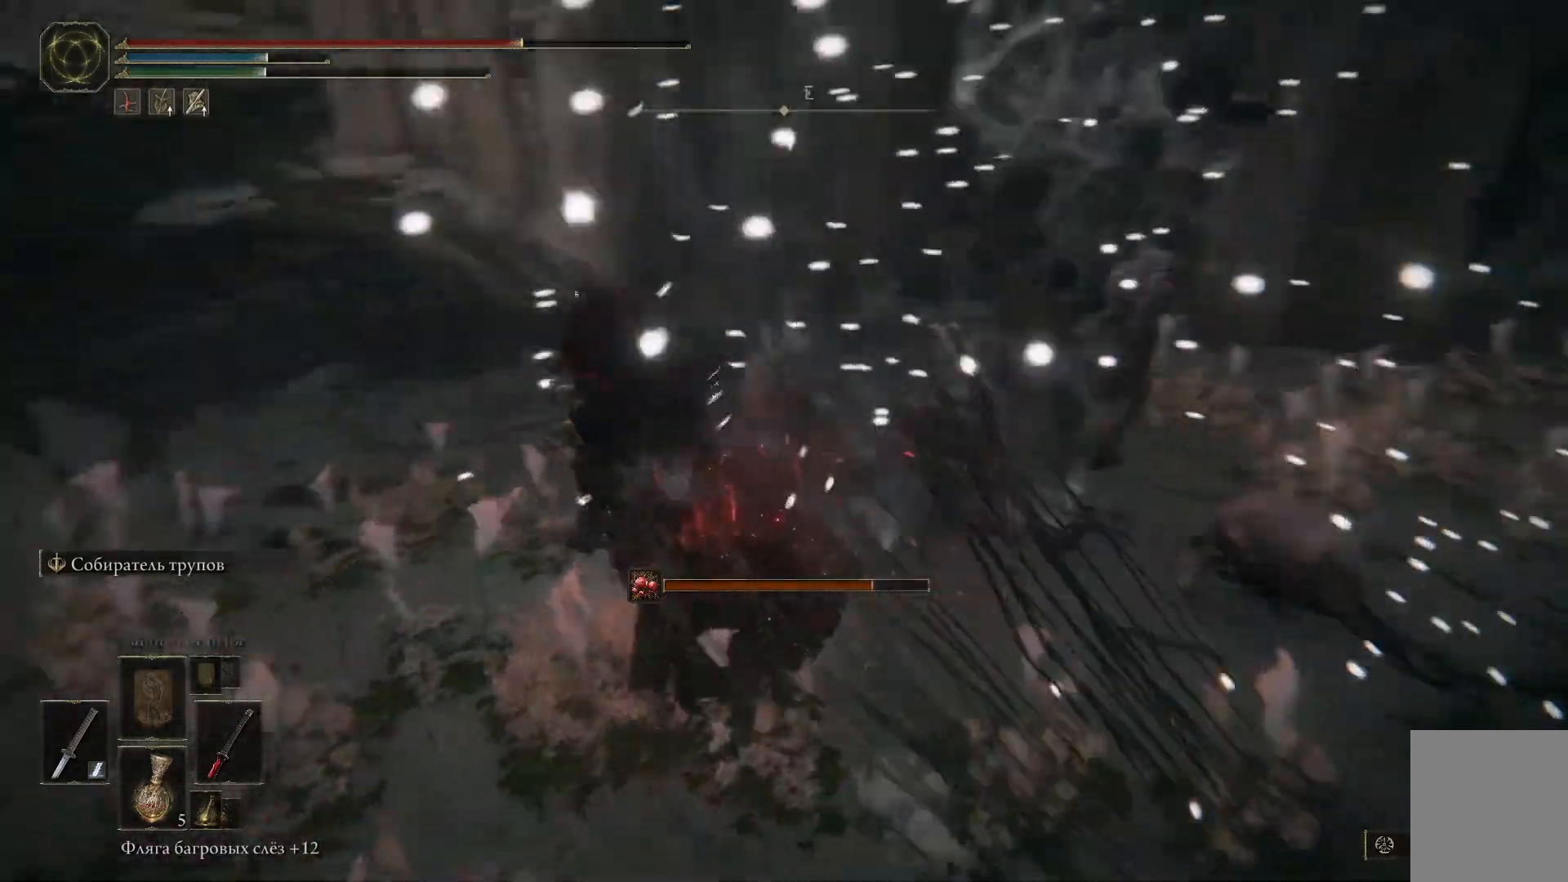
{"buttons": [], "left_stick": "right", "right_stick": "left", "events": [[17, "left_stick", "center"], [184, "right_stick", "left"], [217, "left_stick", "right"]]}
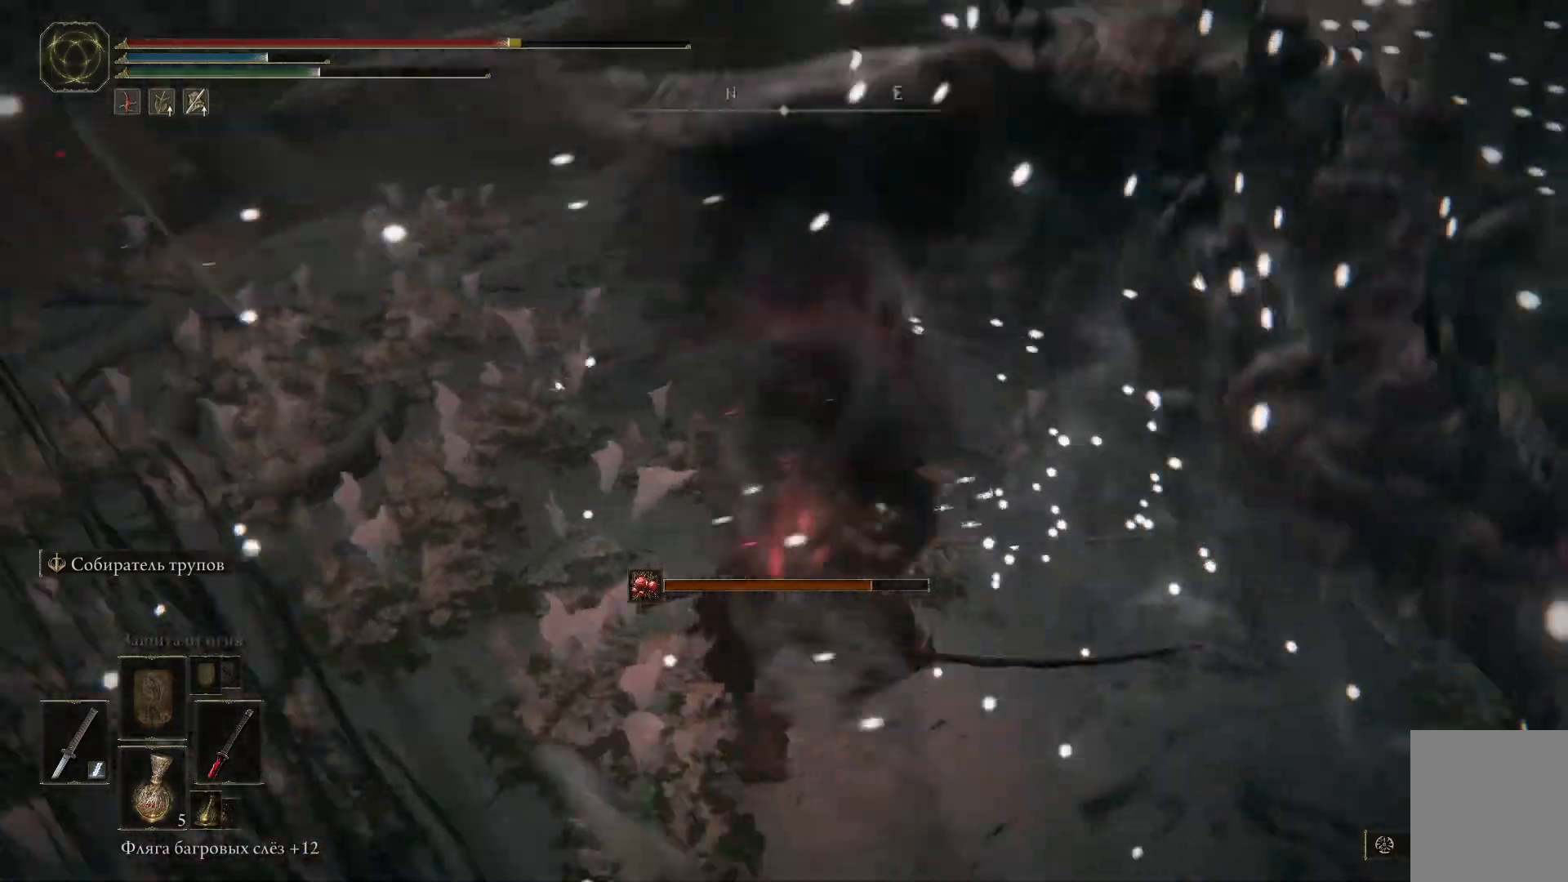
{"buttons": [], "left_stick": "up-left", "right_stick": "left", "events": [[66, "left_stick", "up-right"], [200, "left_stick", "up"], [333, "left_stick", "up-left"]]}
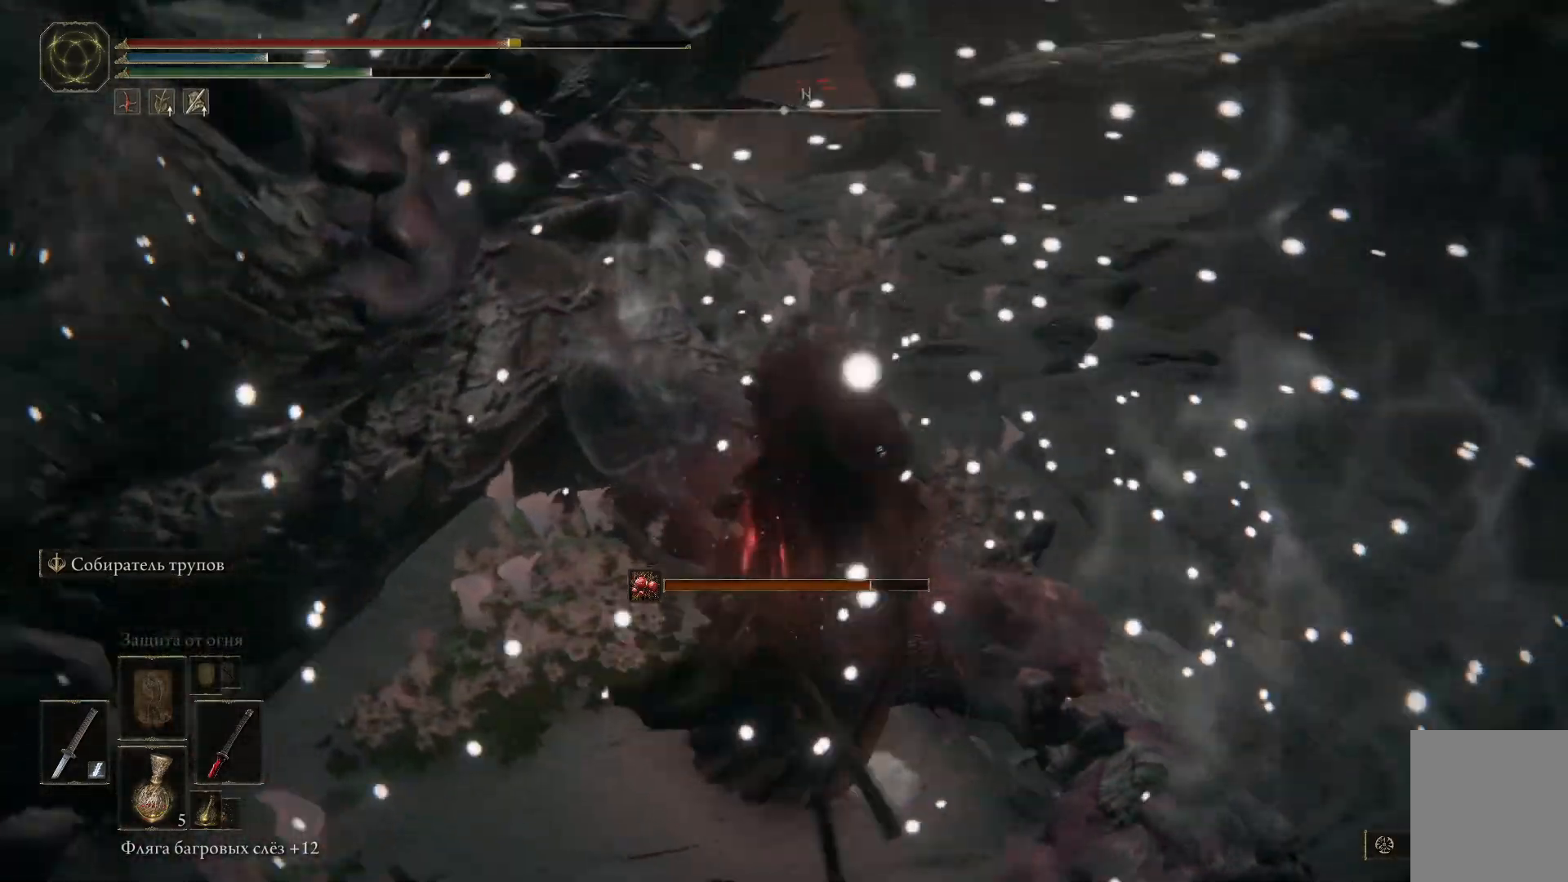
{"buttons": [], "left_stick": "center", "right_stick": "left", "events": [[317, "left_stick", "center"]]}
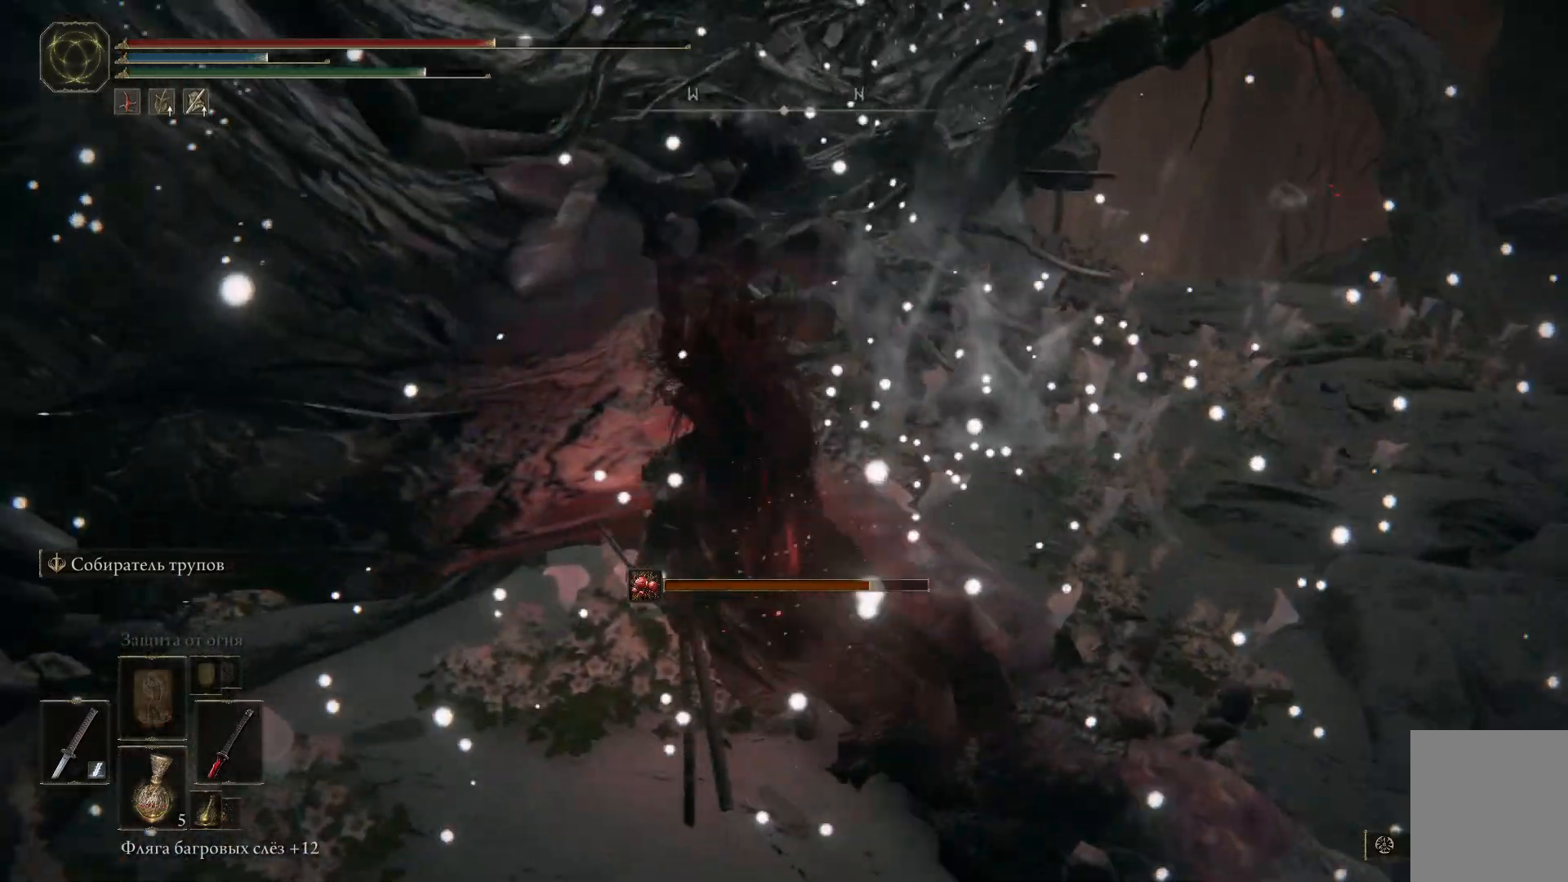
{"buttons": [], "left_stick": "center", "right_stick": "left", "events": []}
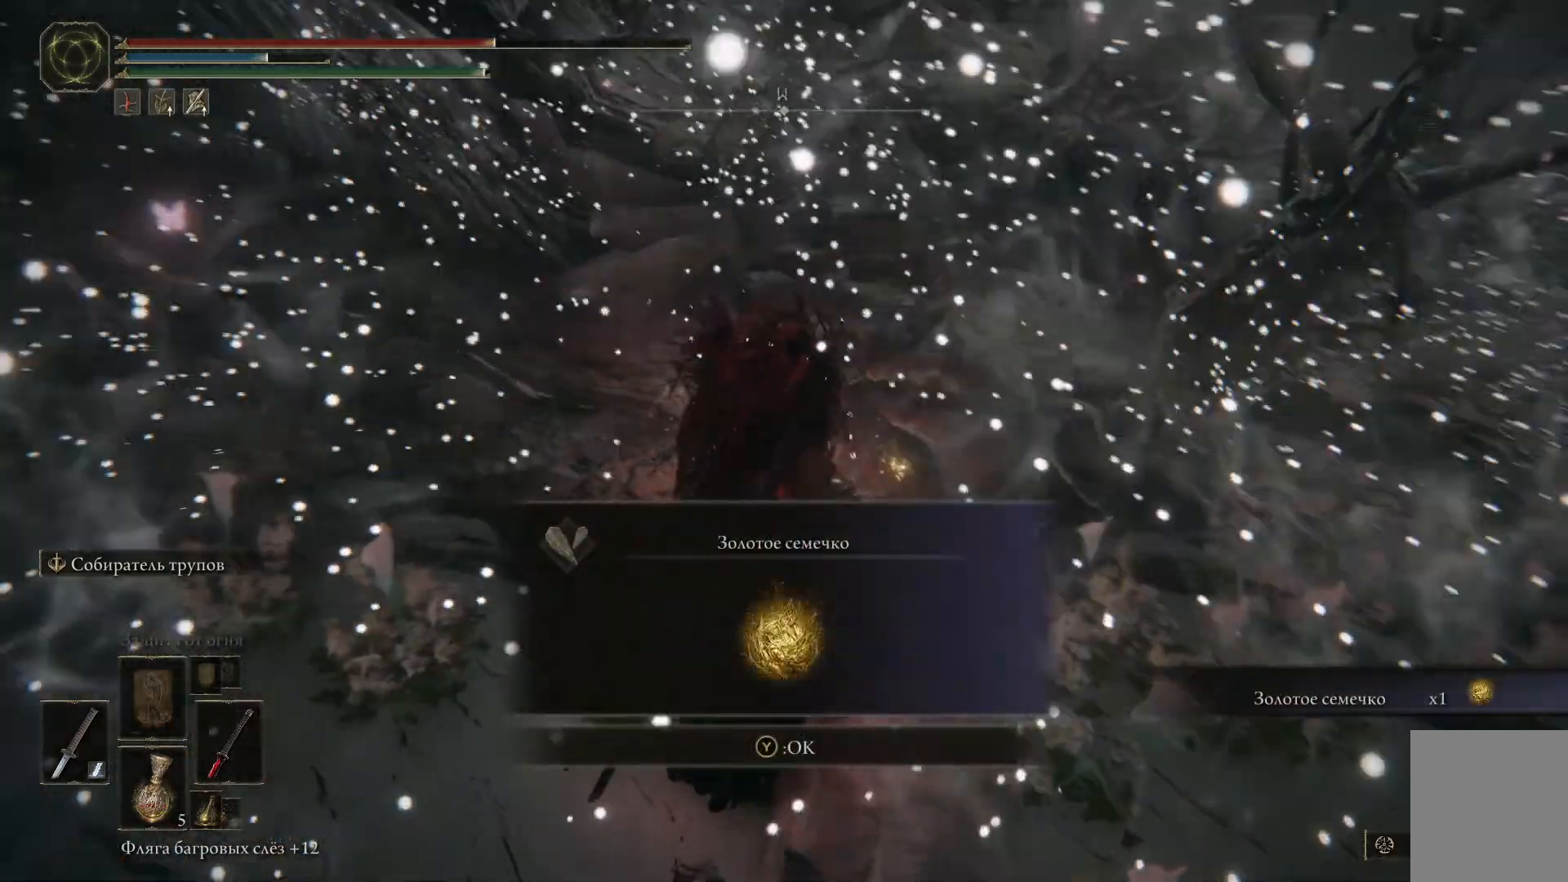
{"buttons": [], "left_stick": "center", "right_stick": "center", "events": [[184, "right_stick", "center"]]}
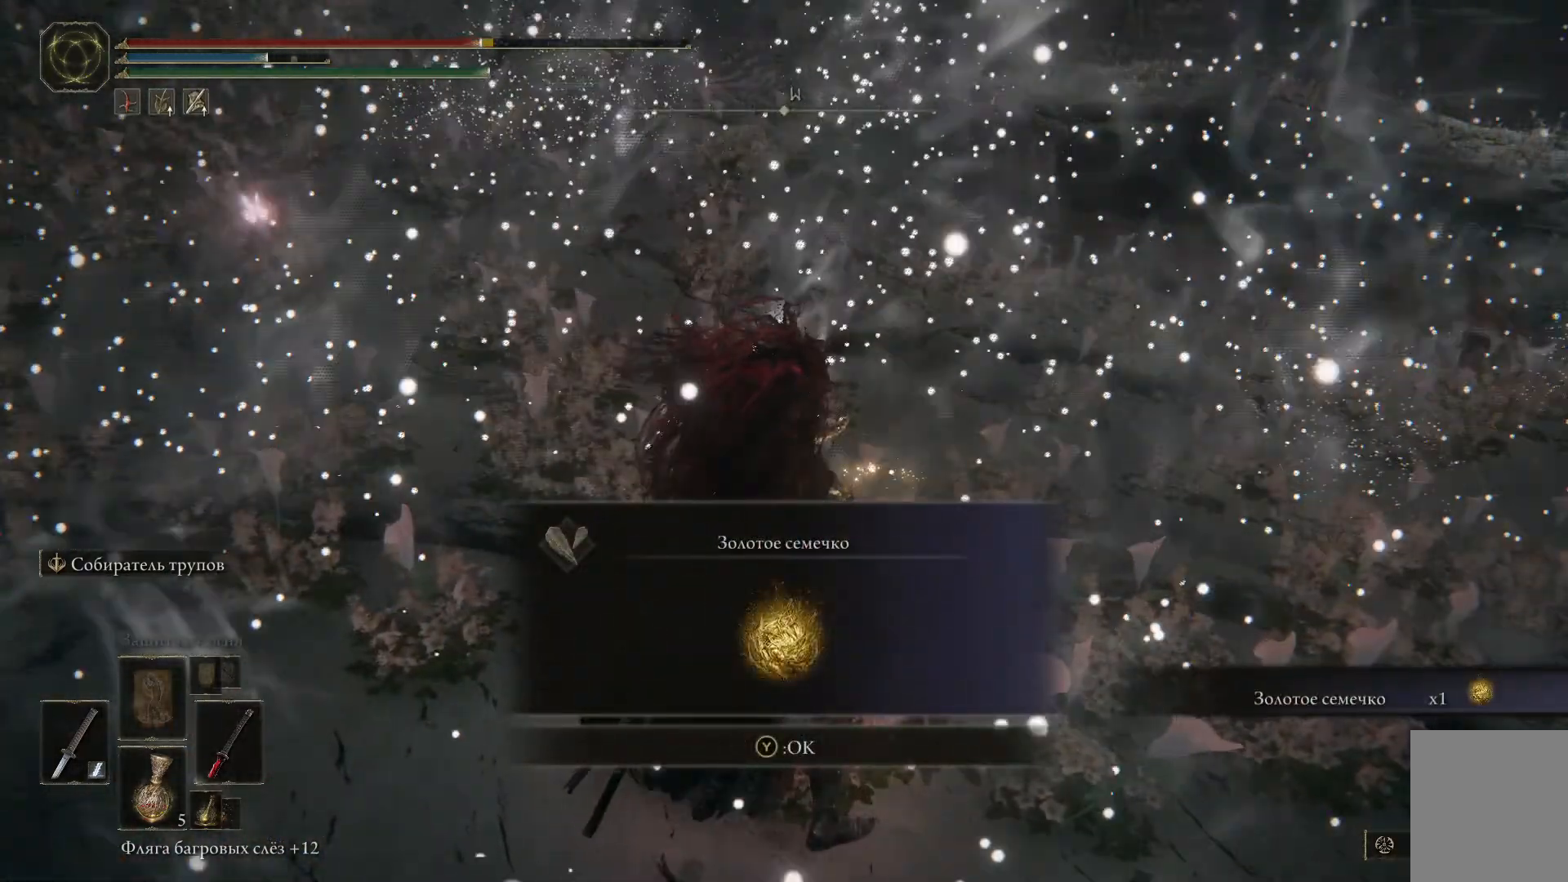
{"buttons": [], "left_stick": "up-left", "right_stick": "center", "events": [[66, "Y", "down"], [167, "Y", "up"], [367, "left_stick", "up-left"]]}
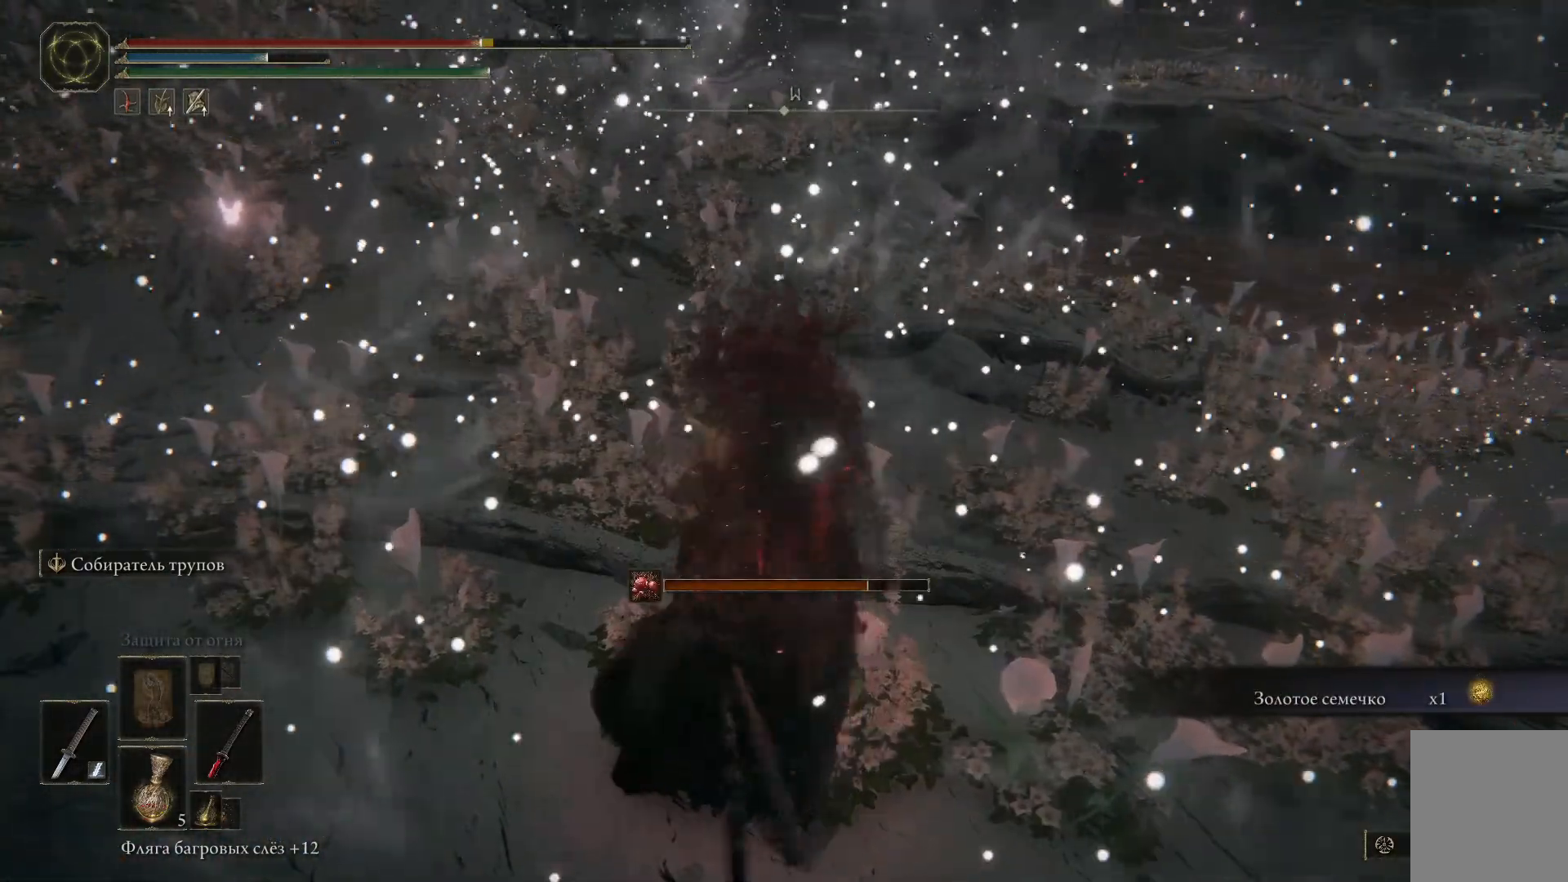
{"buttons": ["START"], "left_stick": "center", "right_stick": "center", "events": [[367, "left_stick", "up"], [501, "START", "down"], [501, "left_stick", "center"]]}
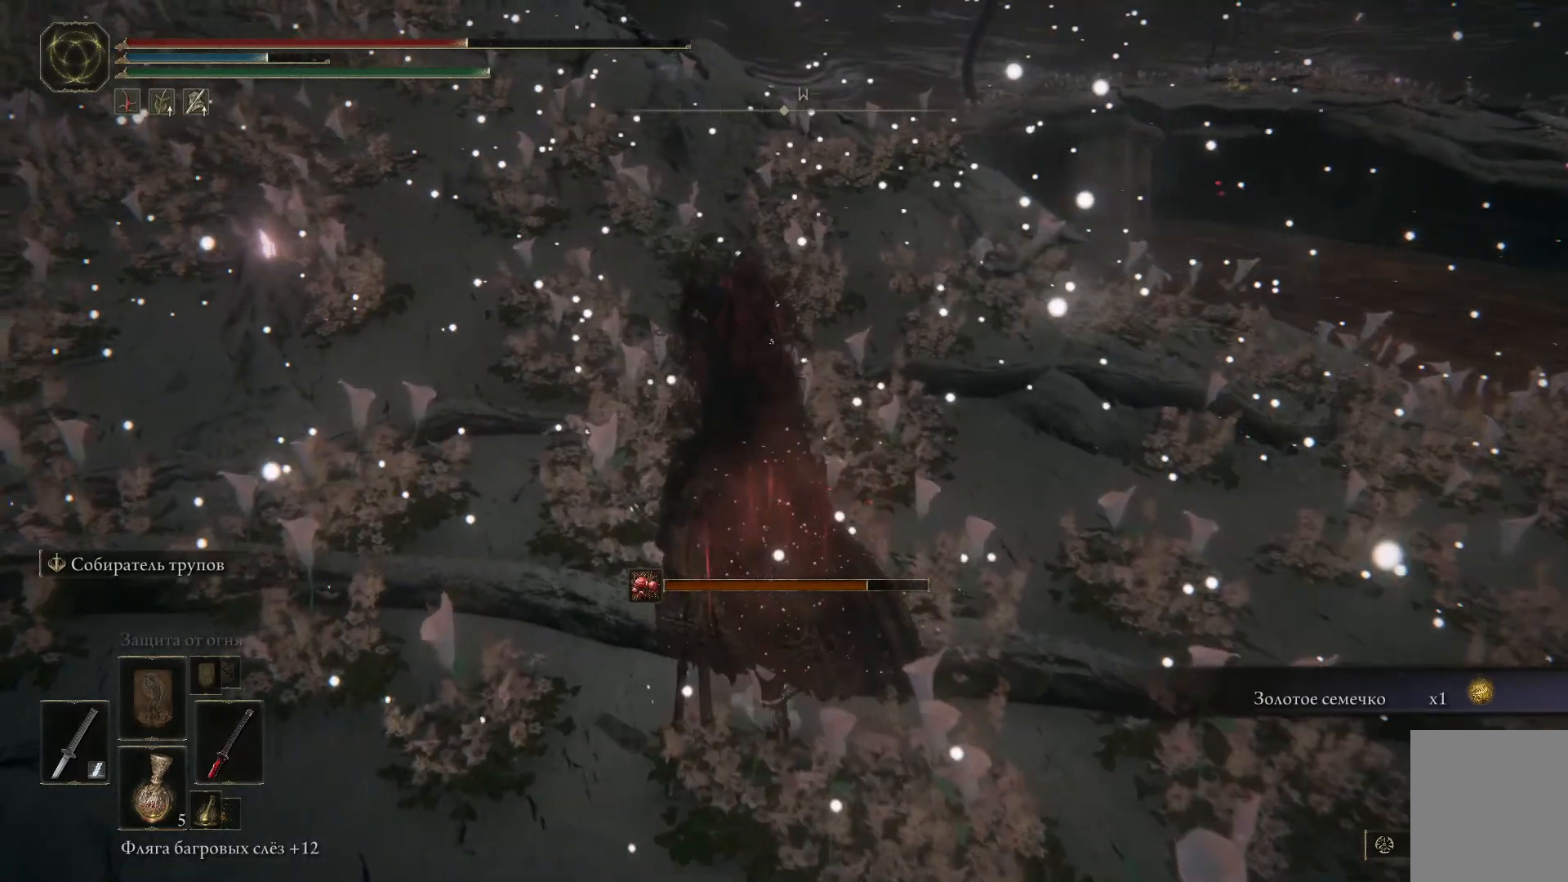
{"buttons": [], "left_stick": "center", "right_stick": "center", "events": [[50, "START", "up"]]}
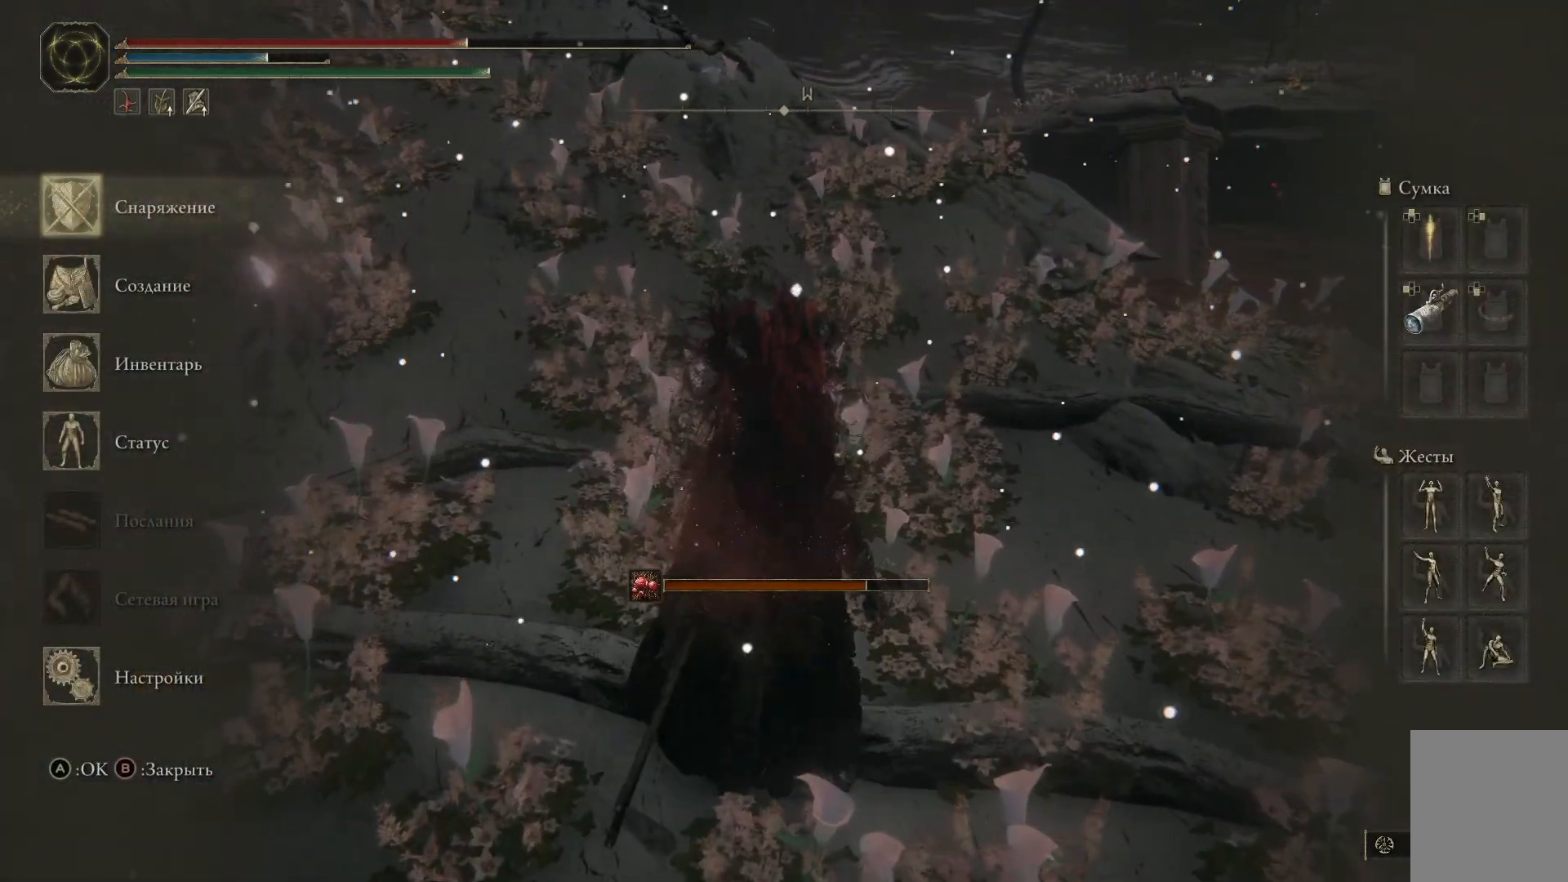
{"buttons": [], "left_stick": "center", "right_stick": "center", "events": [[150, "DPAD_DOWN", "down"], [284, "DPAD_DOWN", "up"], [384, "DPAD_DOWN", "down"], [484, "DPAD_DOWN", "up"]]}
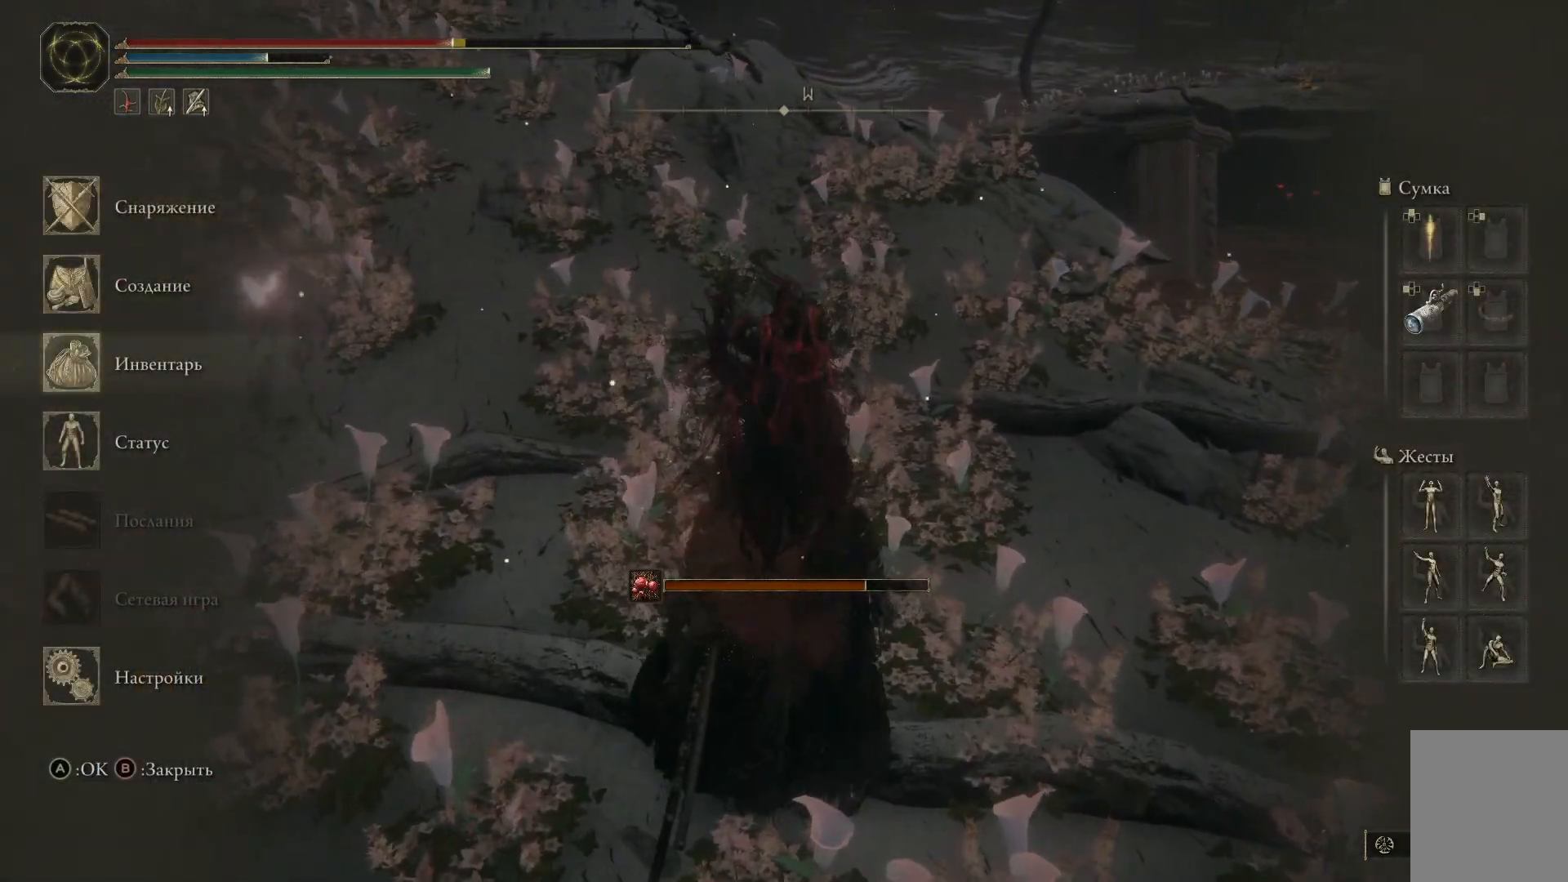
{"buttons": [], "left_stick": "center", "right_stick": "center", "events": [[50, "A", "down"], [133, "A", "up"]]}
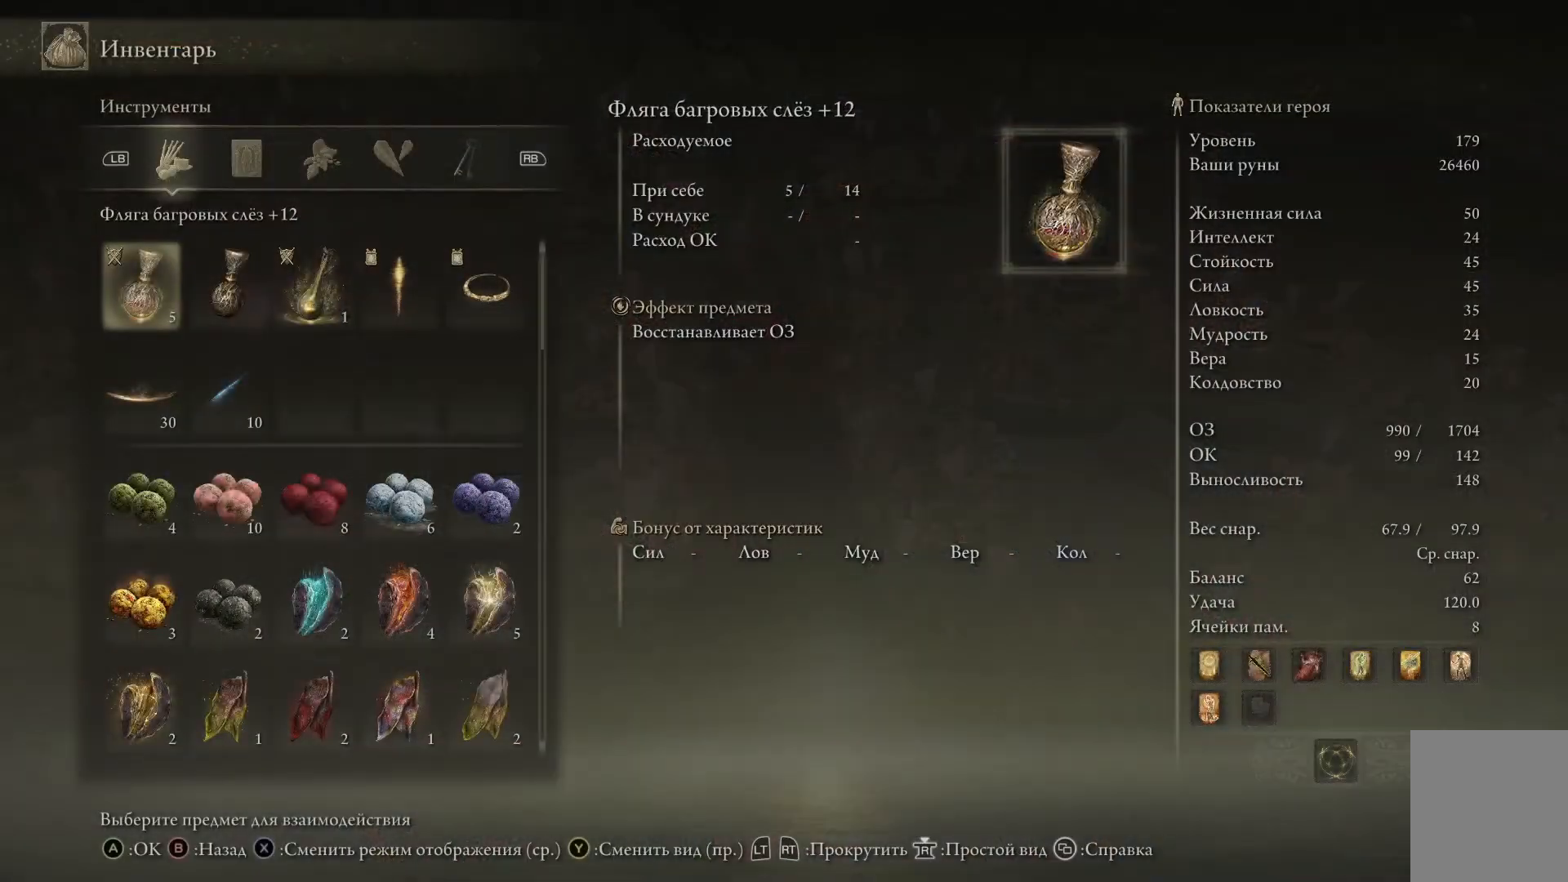
{"buttons": [], "left_stick": "center", "right_stick": "center", "events": [[134, "DPAD_DOWN", "down"], [267, "DPAD_DOWN", "up"], [367, "DPAD_DOWN", "down"], [484, "DPAD_DOWN", "up"]]}
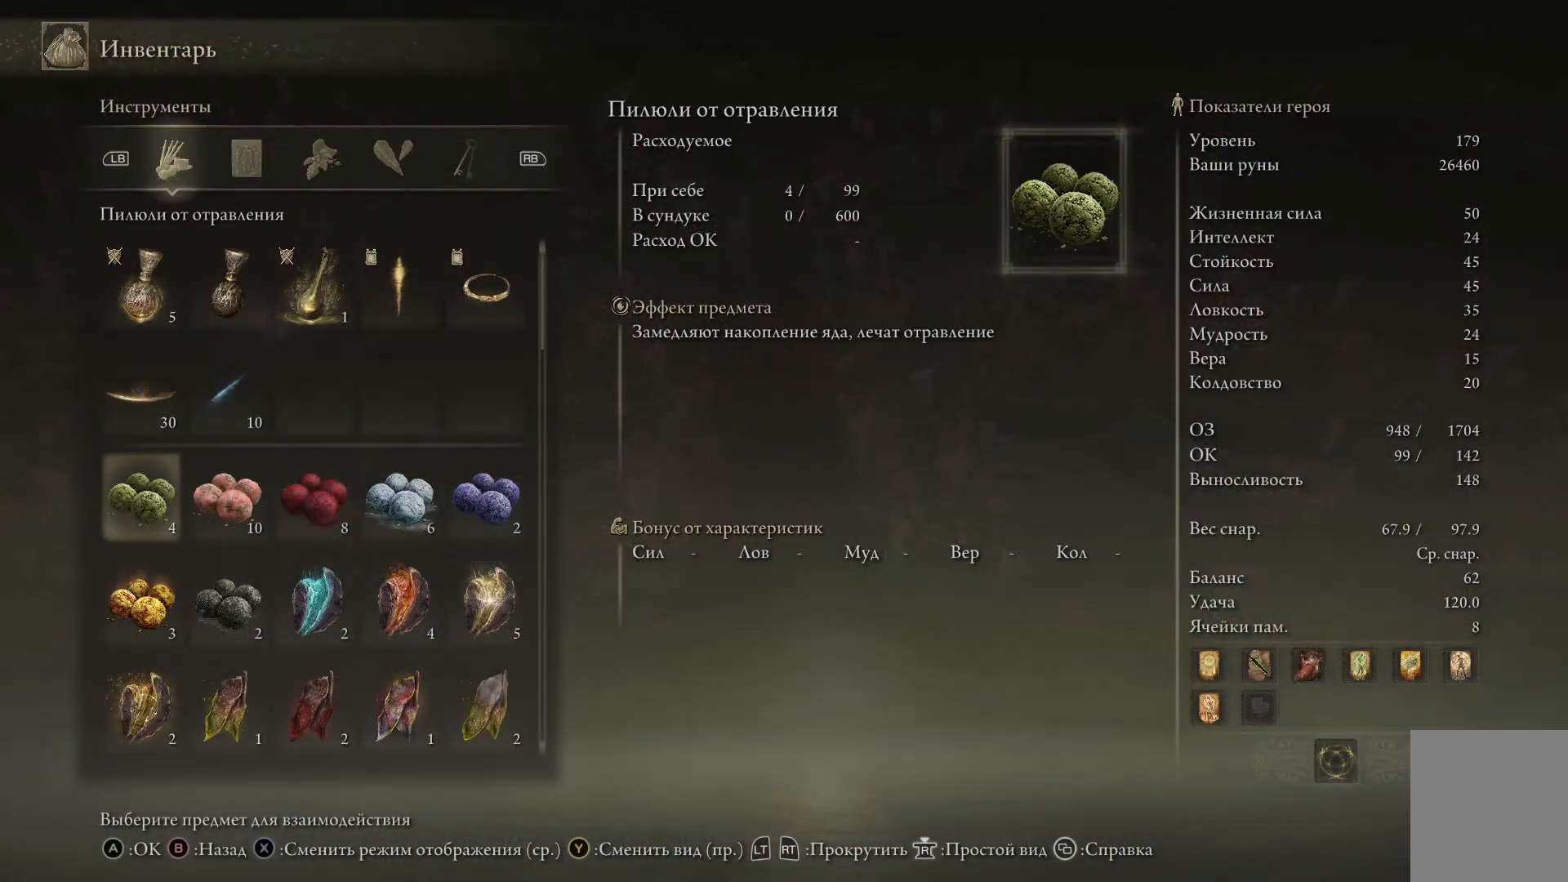
{"buttons": [], "left_stick": "center", "right_stick": "center", "events": [[116, "DPAD_RIGHT", "down"], [233, "DPAD_RIGHT", "up"], [300, "A", "down"], [383, "A", "up"]]}
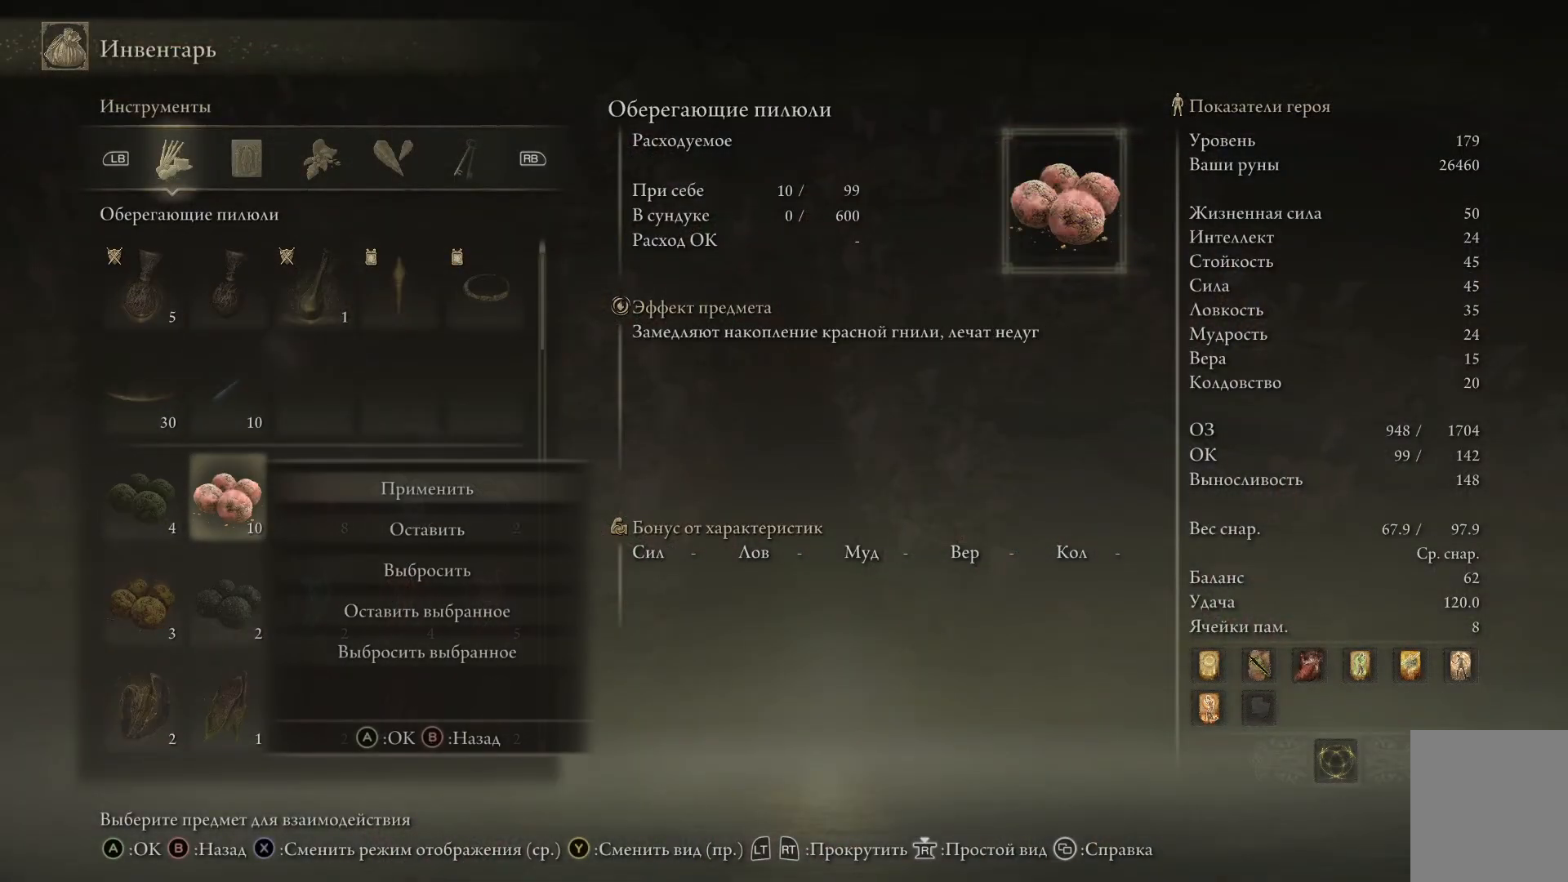
{"buttons": [], "left_stick": "center", "right_stick": "center", "events": [[250, "A", "down"], [351, "A", "up"]]}
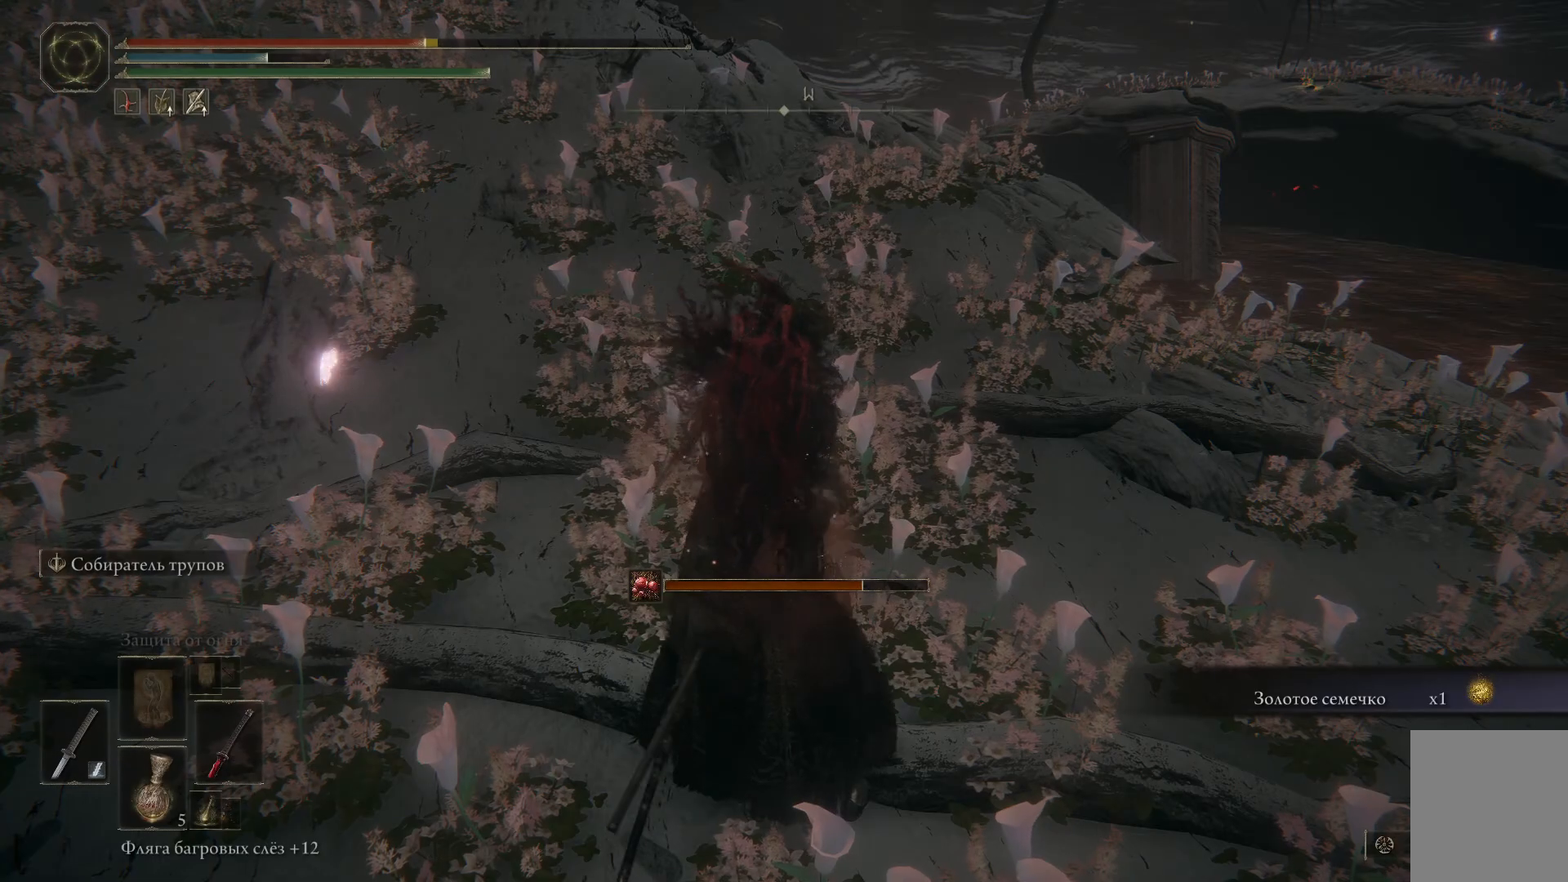
{"buttons": [], "left_stick": "center", "right_stick": "center", "events": []}
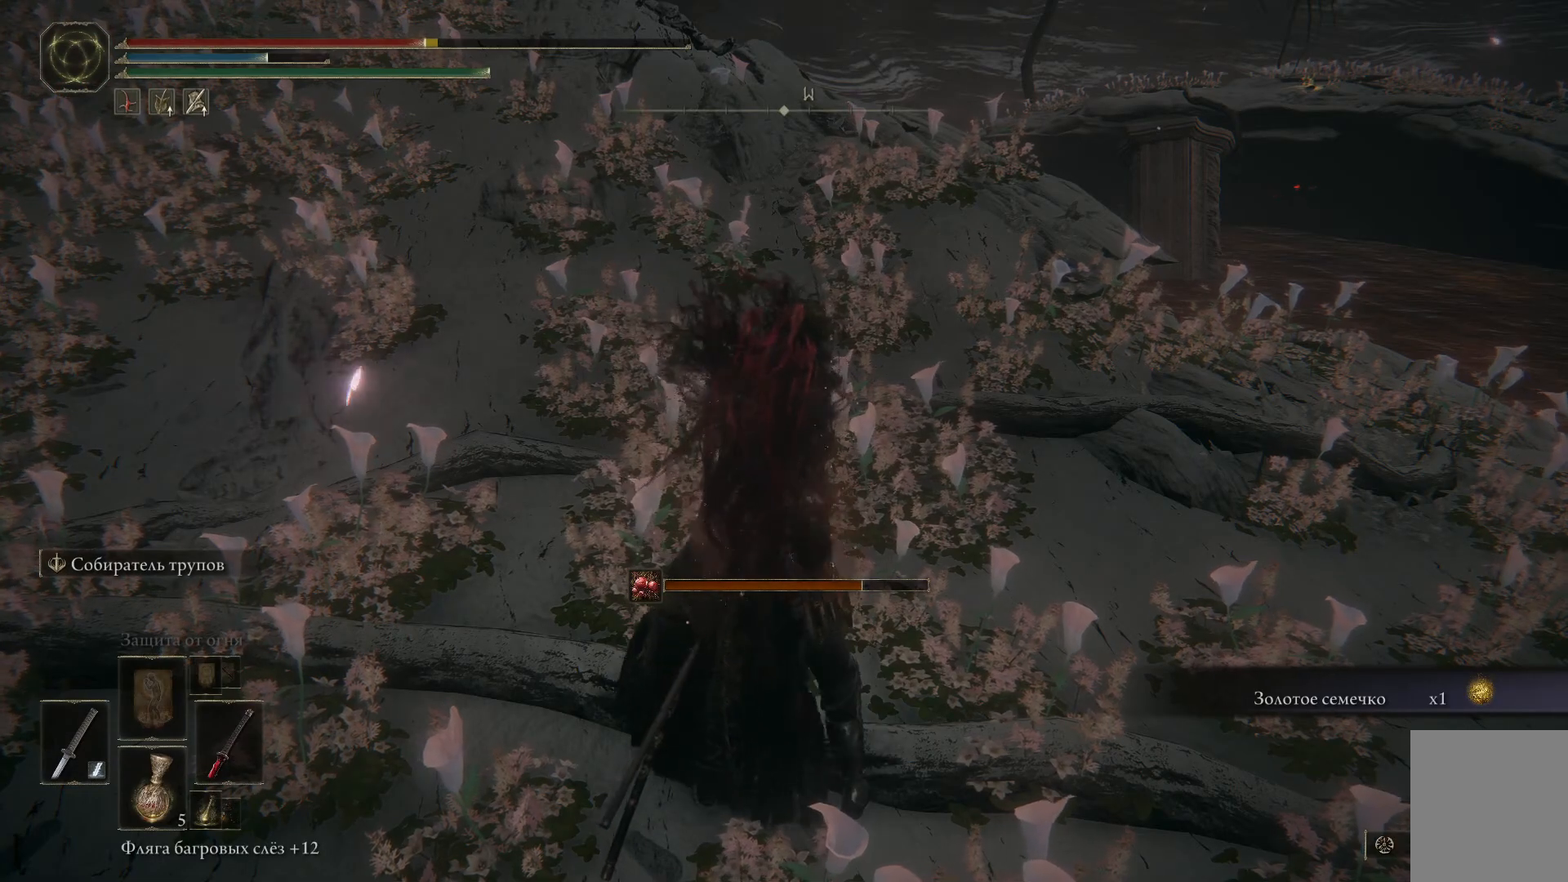
{"buttons": [], "left_stick": "center", "right_stick": "center", "events": []}
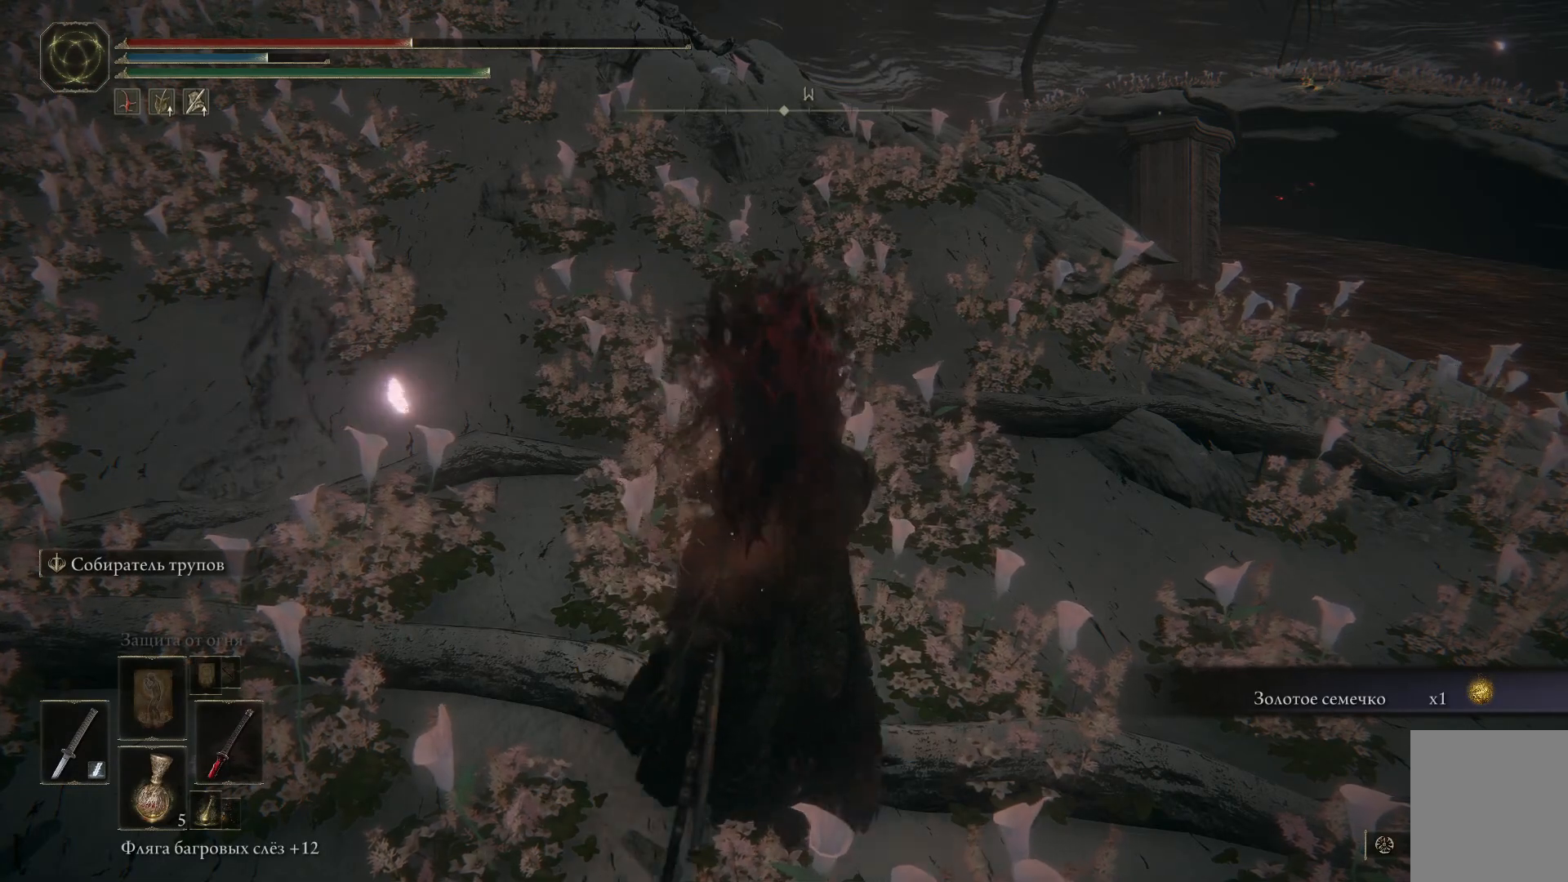
{"buttons": [], "left_stick": "center", "right_stick": "center", "events": []}
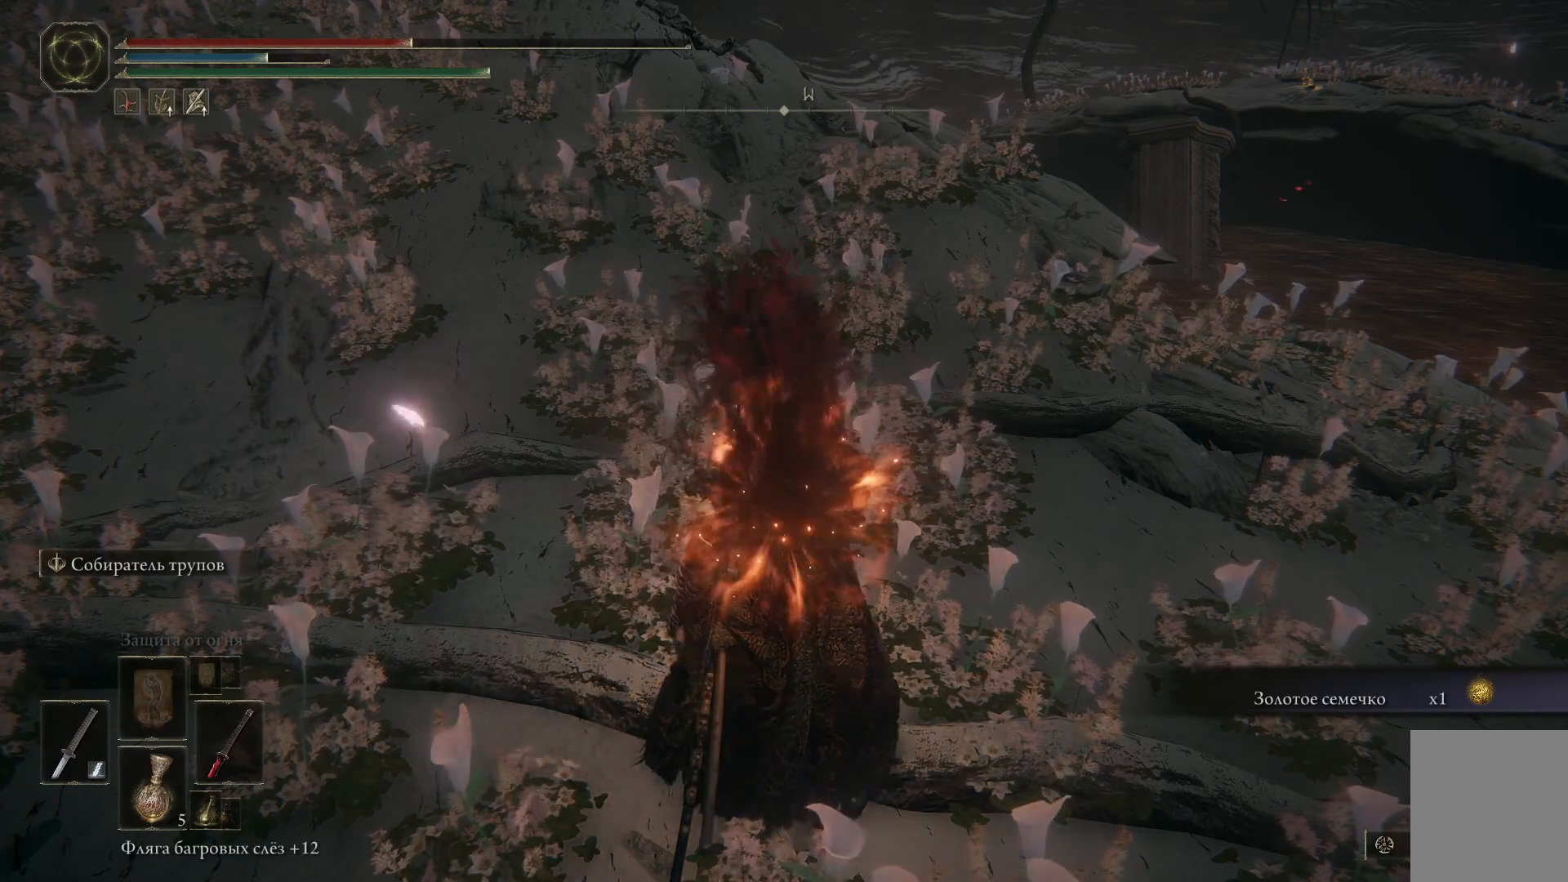
{"buttons": [], "left_stick": "center", "right_stick": "center", "events": []}
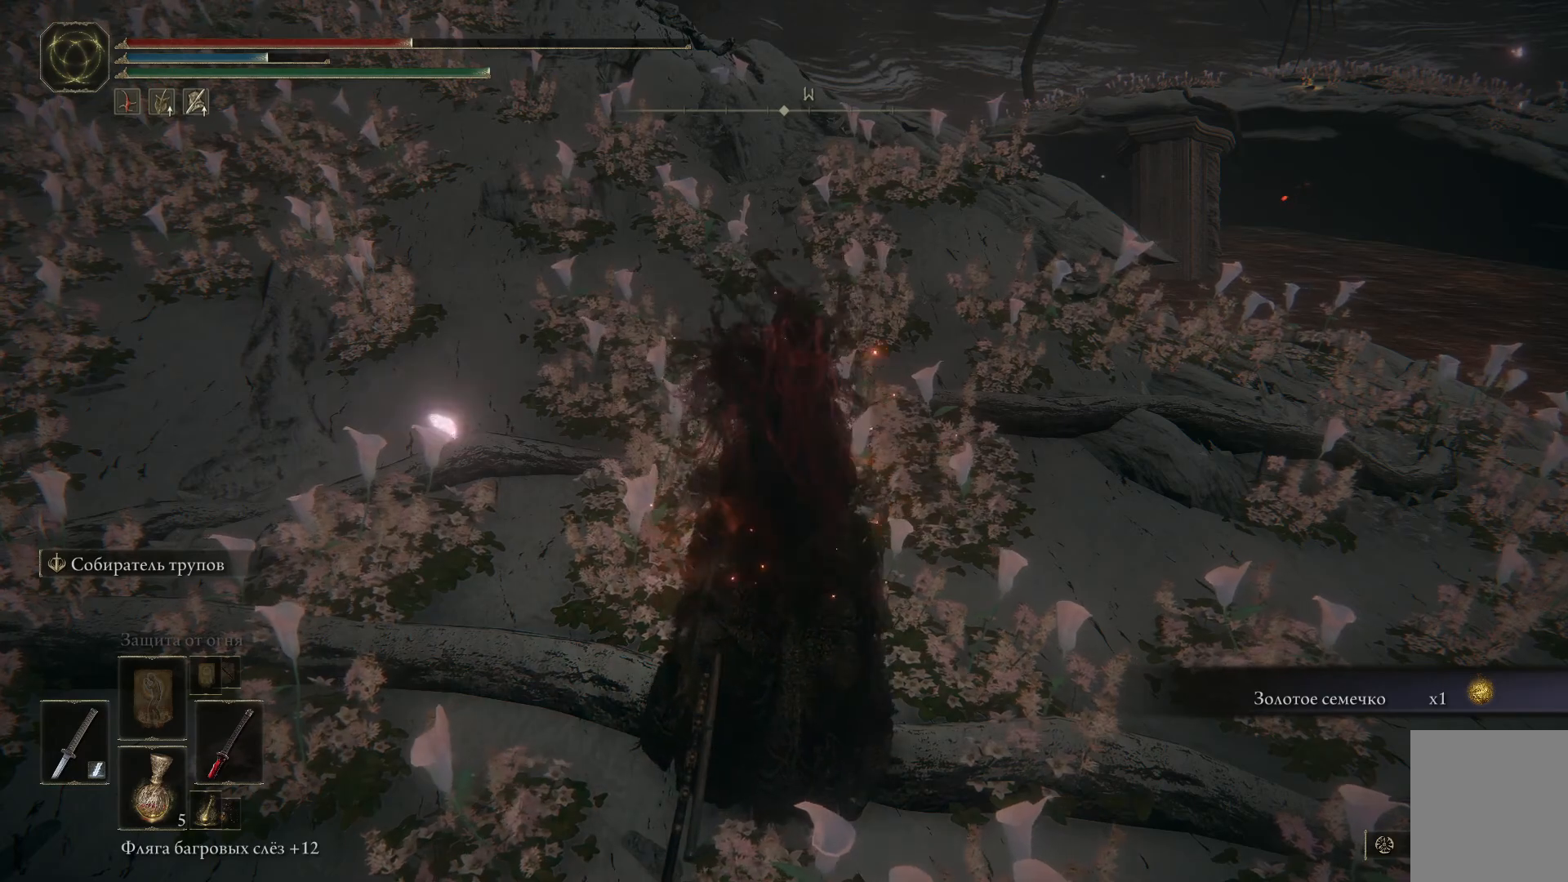
{"buttons": [], "left_stick": "center", "right_stick": "center", "events": []}